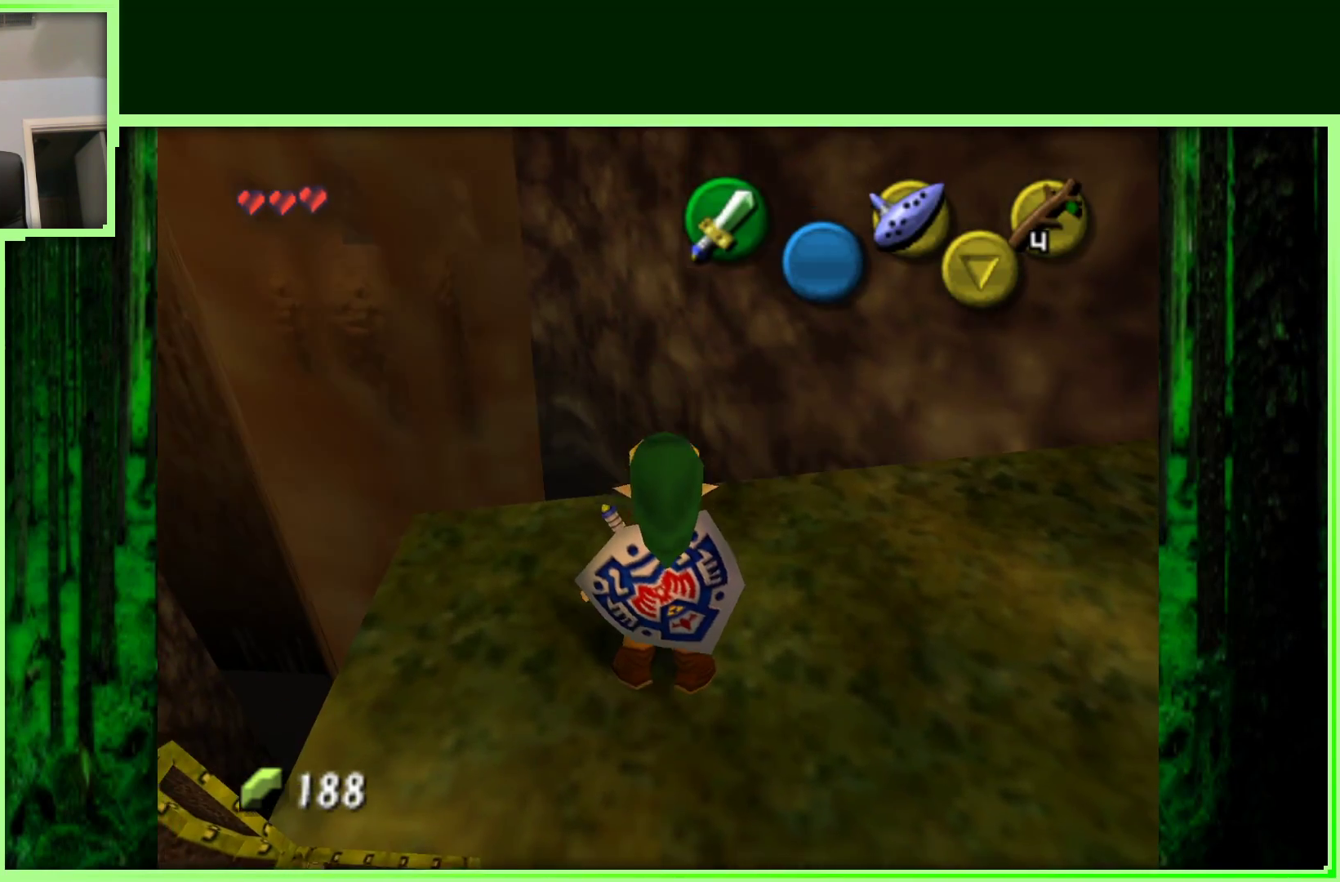
Gameplay with a controller (Nintendo layout); each line is a JSON object with the inputs held at the frame after it. "events" lists button and stick changes between this image and that frame as [ms after this image, input, new state], when the widget could be followed in between. Not read: L3 R3.
{"buttons": [], "left_stick": "center", "events": [[33, "left_stick", "center"], [50, "Z", "down"], [300, "Z", "up"]]}
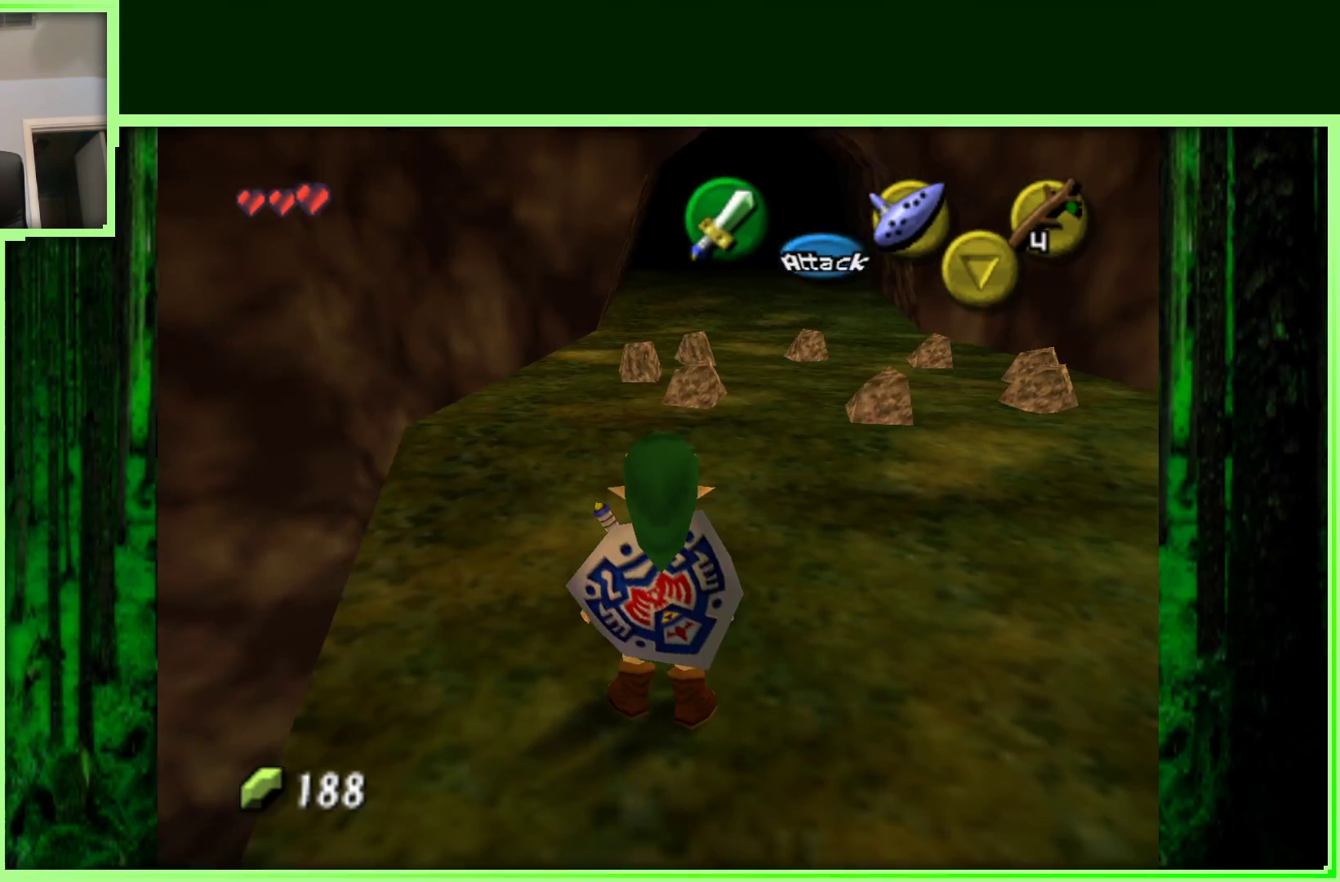
{"buttons": [], "left_stick": "up", "events": [[50, "left_stick", "up-left"], [333, "left_stick", "up"]]}
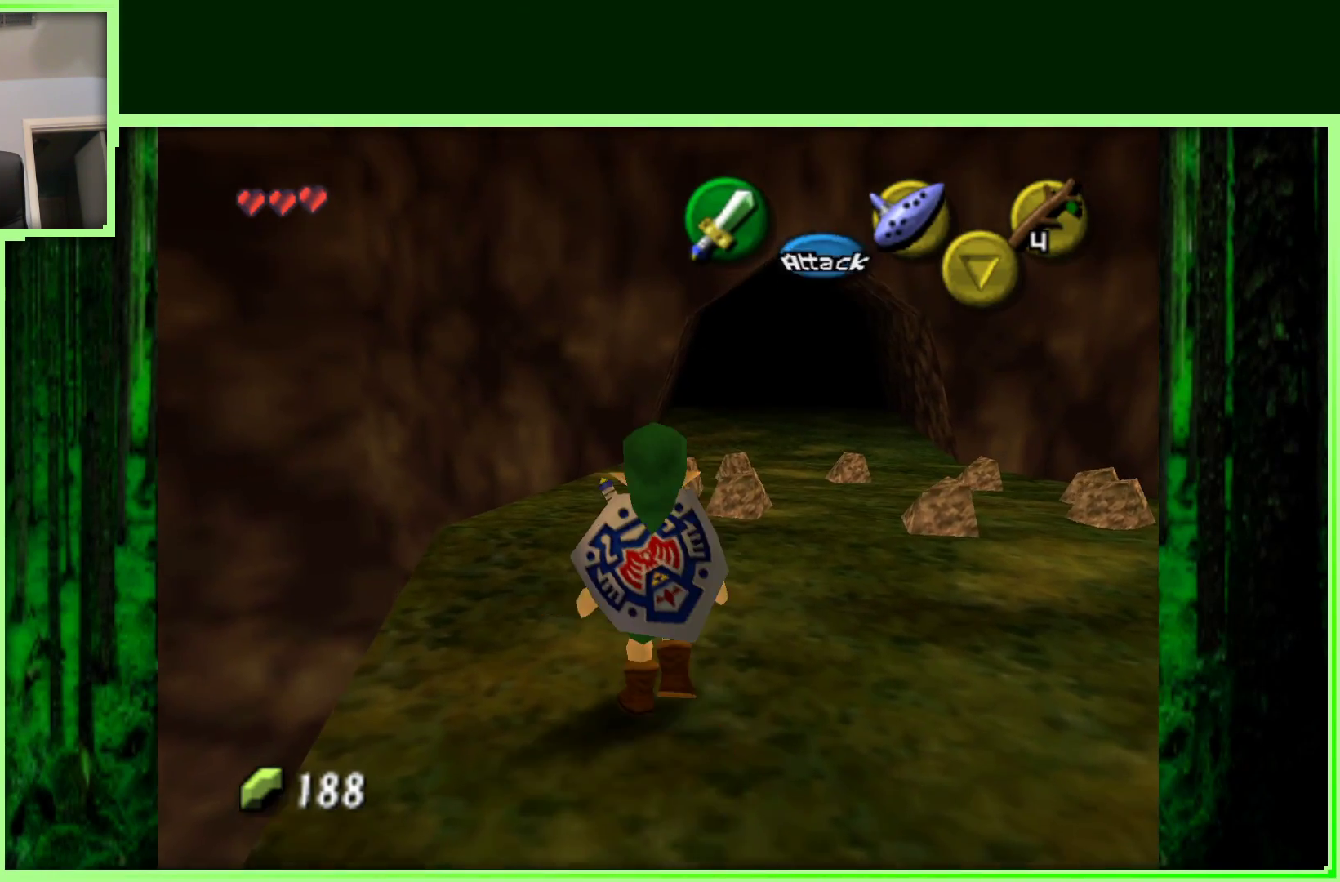
{"buttons": [], "left_stick": "center", "events": [[100, "left_stick", "right"], [200, "Z", "down"], [250, "left_stick", "center"], [400, "Z", "up"]]}
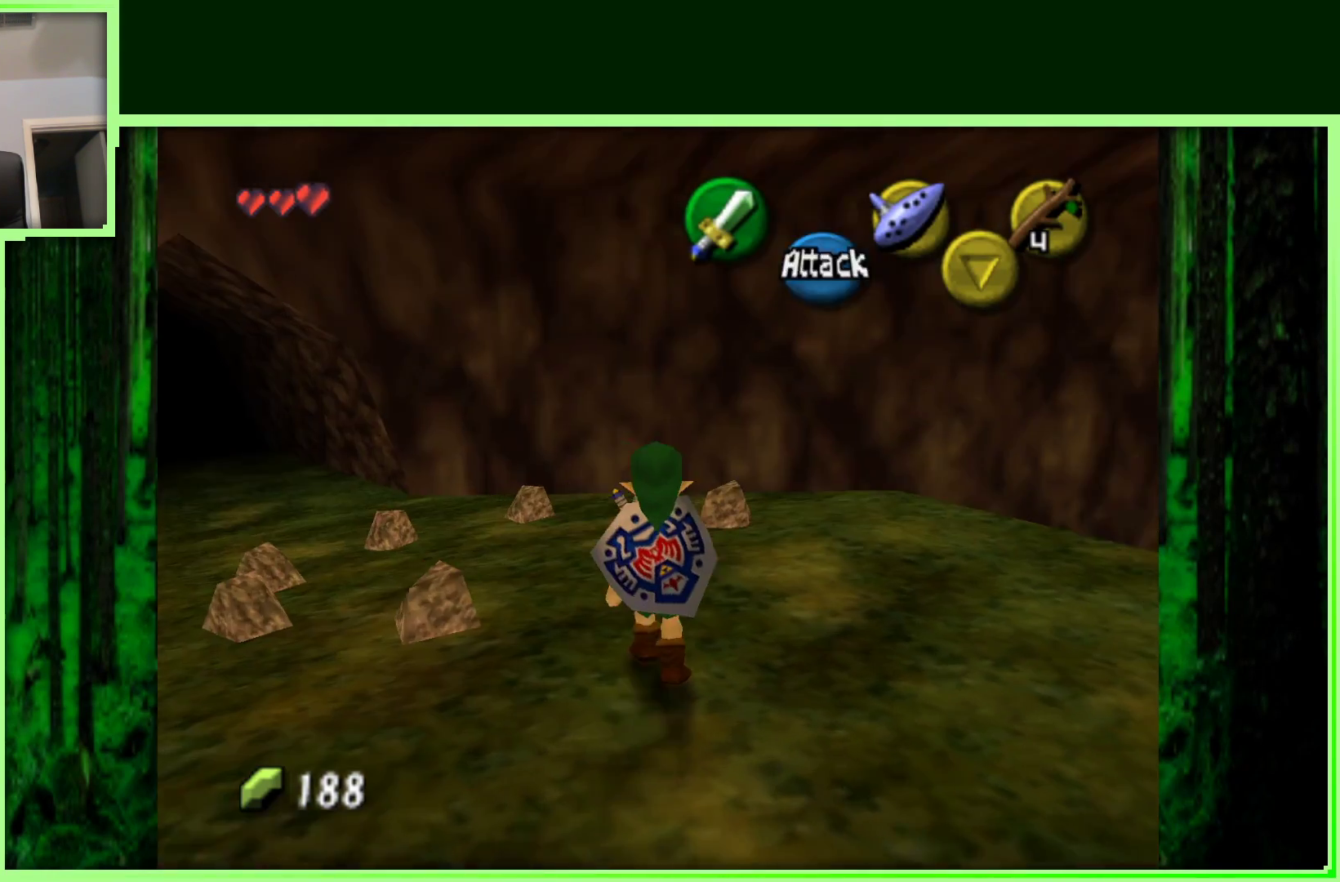
{"buttons": [], "left_stick": "center", "events": [[133, "left_stick", "right"], [333, "Z", "down"], [350, "left_stick", "center"], [500, "Z", "up"]]}
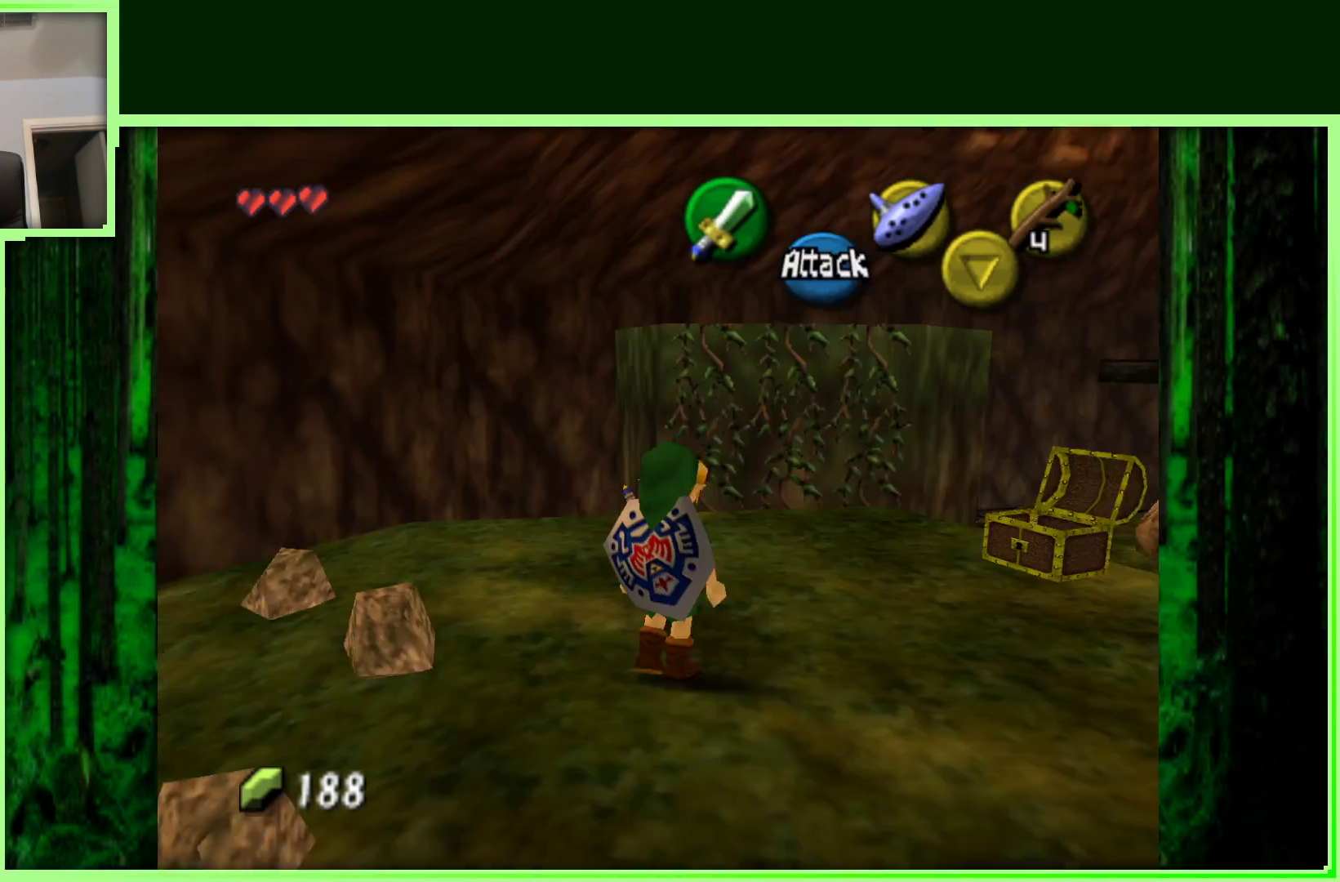
{"buttons": [], "left_stick": "up-left", "events": [[333, "left_stick", "up-left"]]}
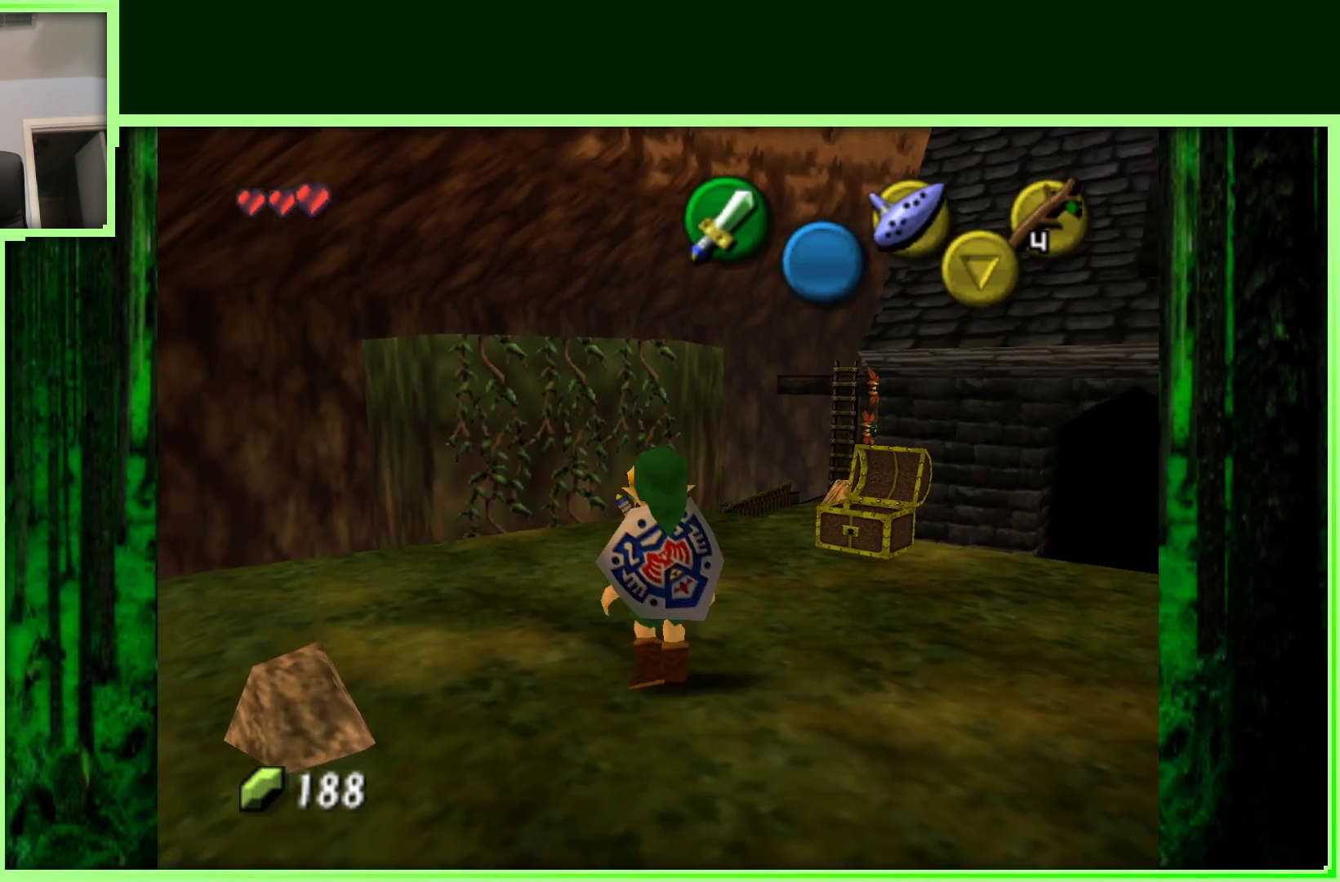
{"buttons": [], "left_stick": "up", "events": [[217, "left_stick", "up"]]}
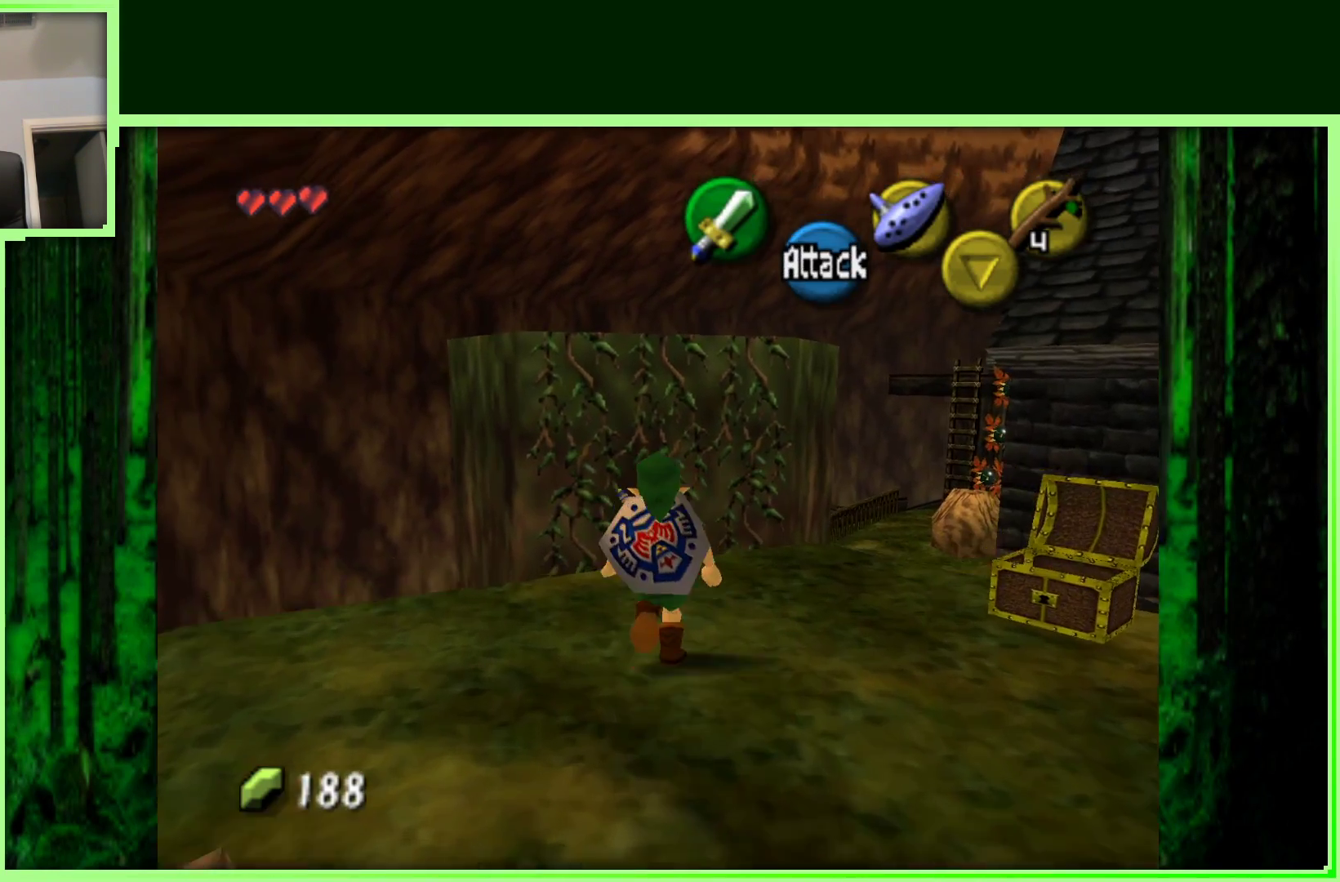
{"buttons": ["A"], "left_stick": "up", "events": [[33, "A", "down"]]}
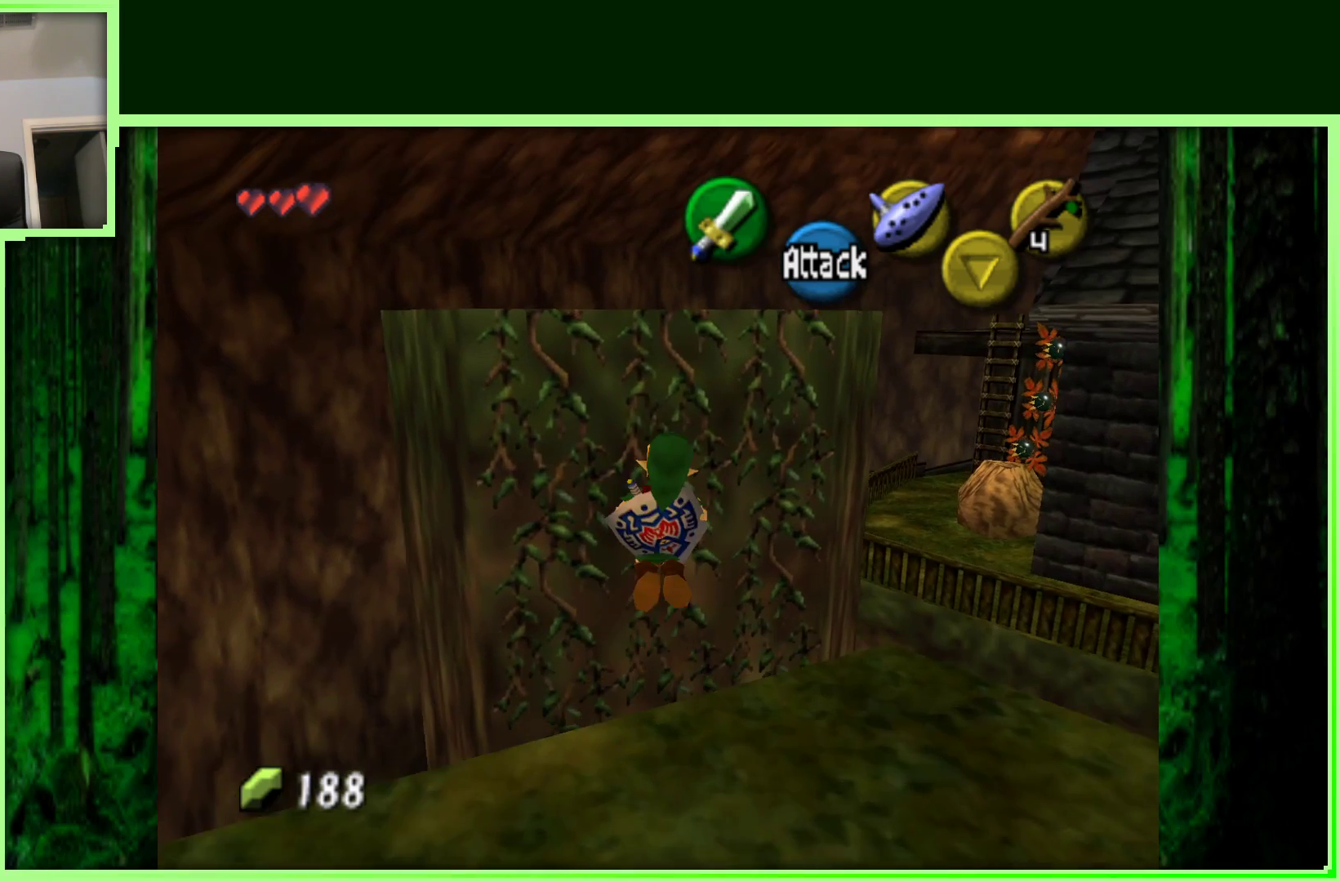
{"buttons": ["A"], "left_stick": "up", "events": []}
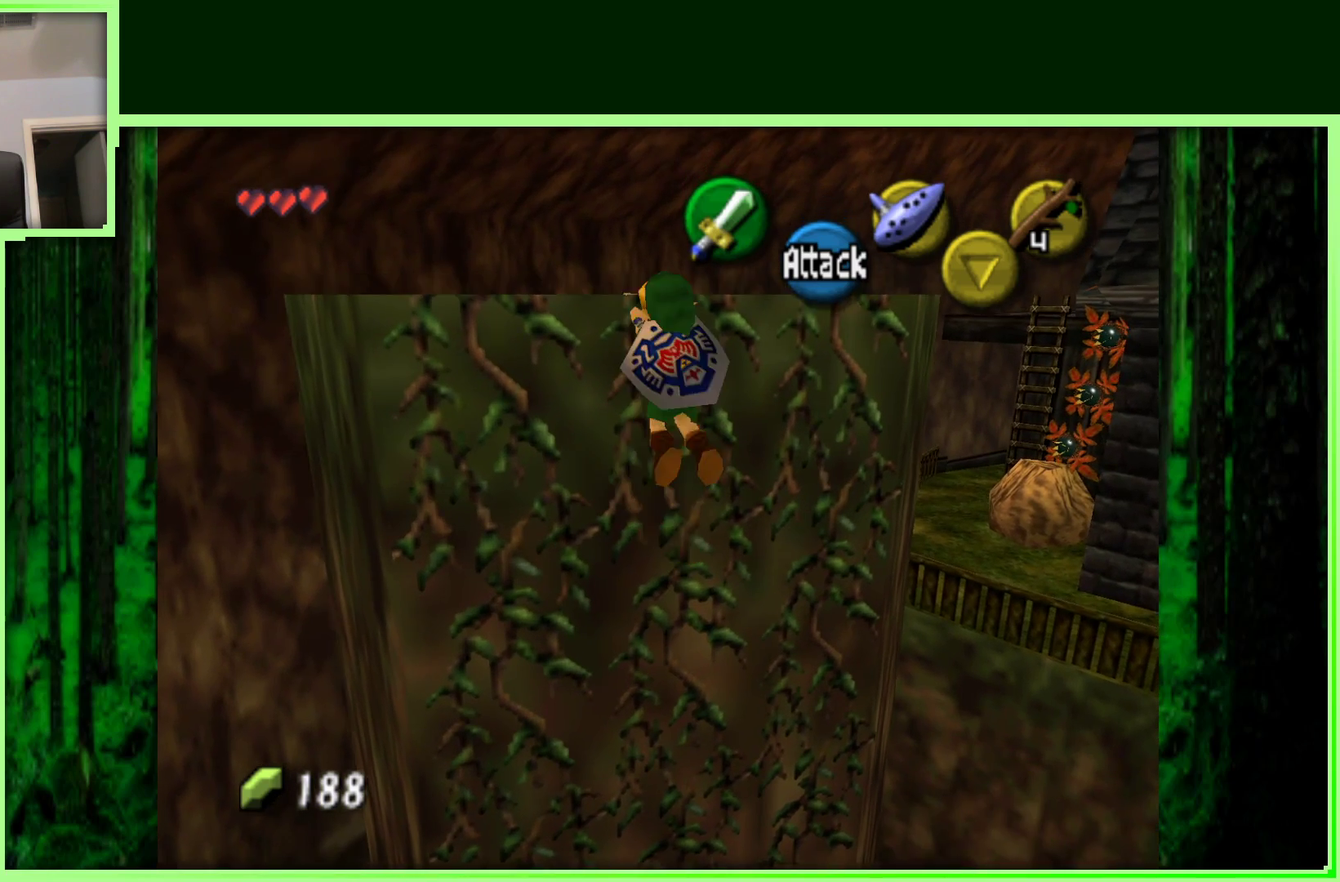
{"buttons": [], "left_stick": "up", "events": [[200, "A", "up"]]}
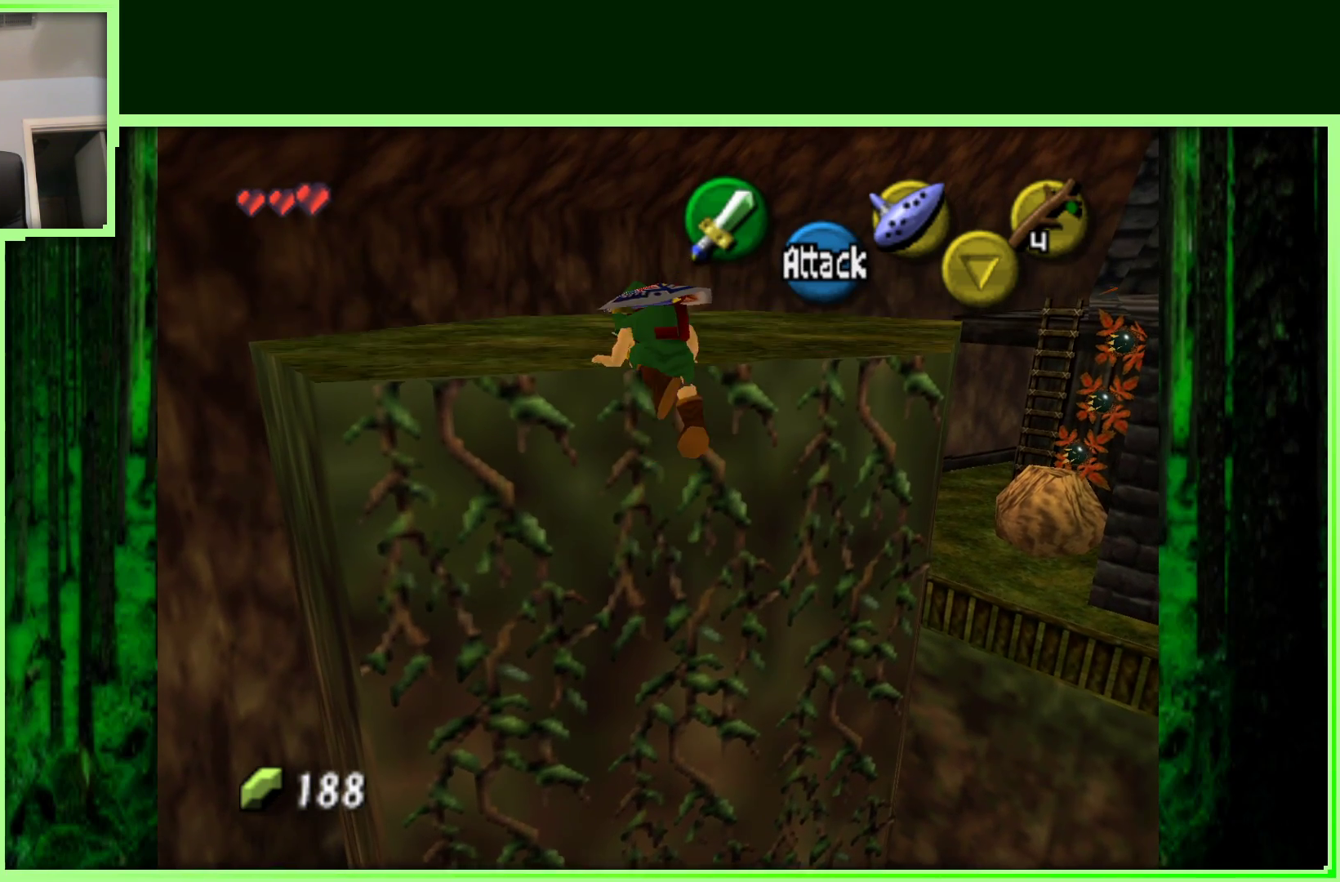
{"buttons": [], "left_stick": "up", "events": []}
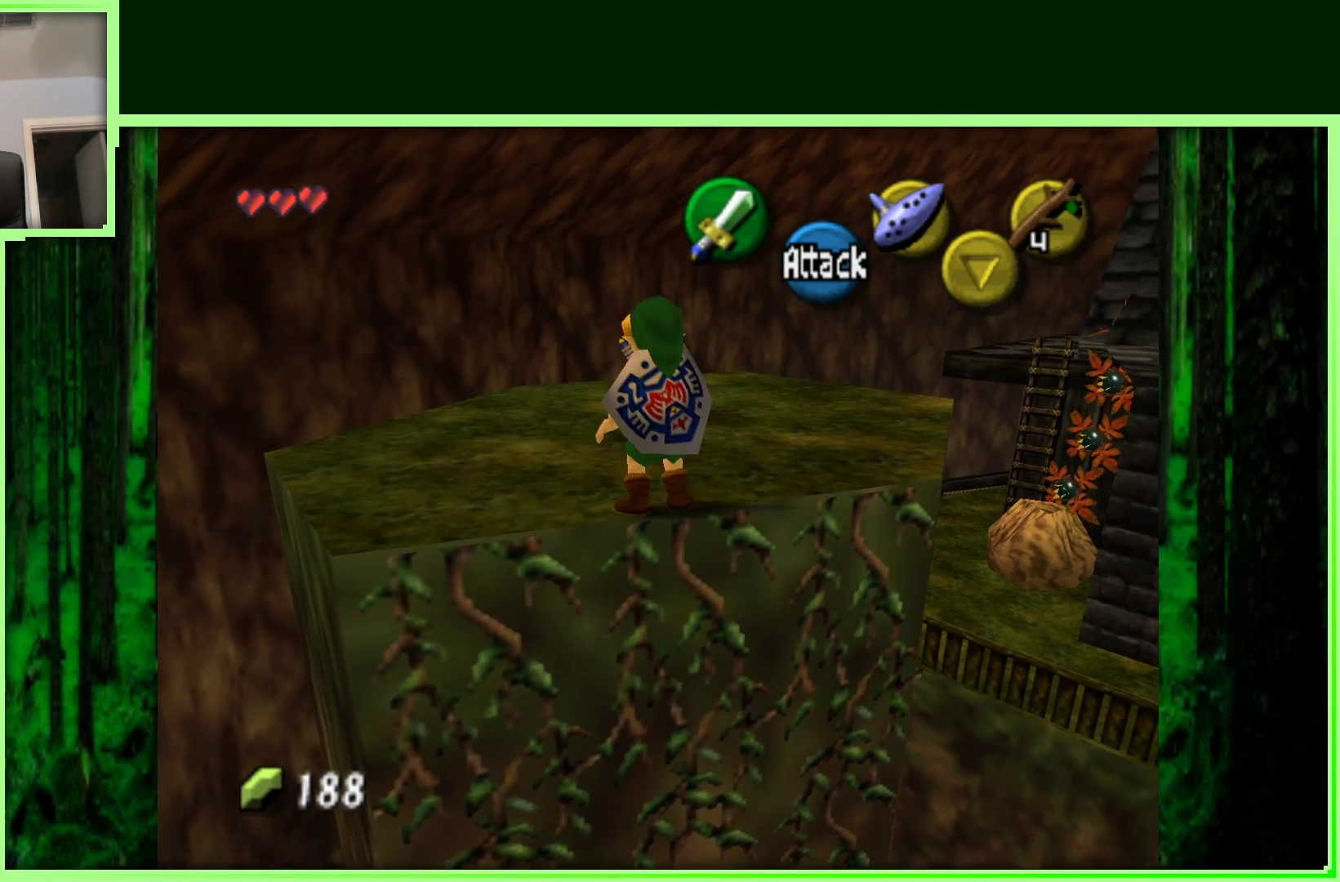
{"buttons": [], "left_stick": "center", "events": [[467, "left_stick", "center"]]}
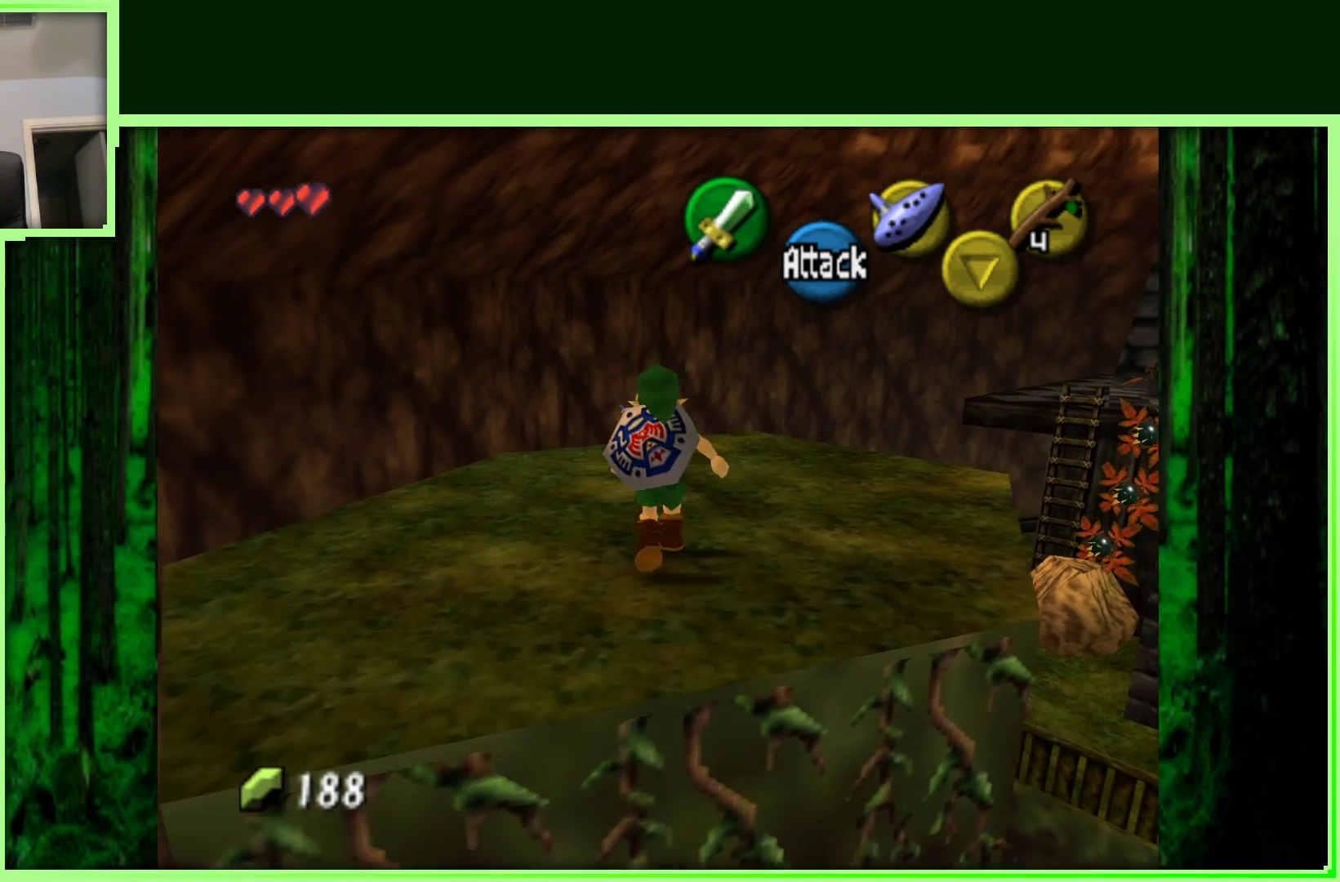
{"buttons": [], "left_stick": "center", "events": [[67, "left_stick", "right"], [167, "Z", "down"], [250, "left_stick", "center"], [383, "Z", "up"]]}
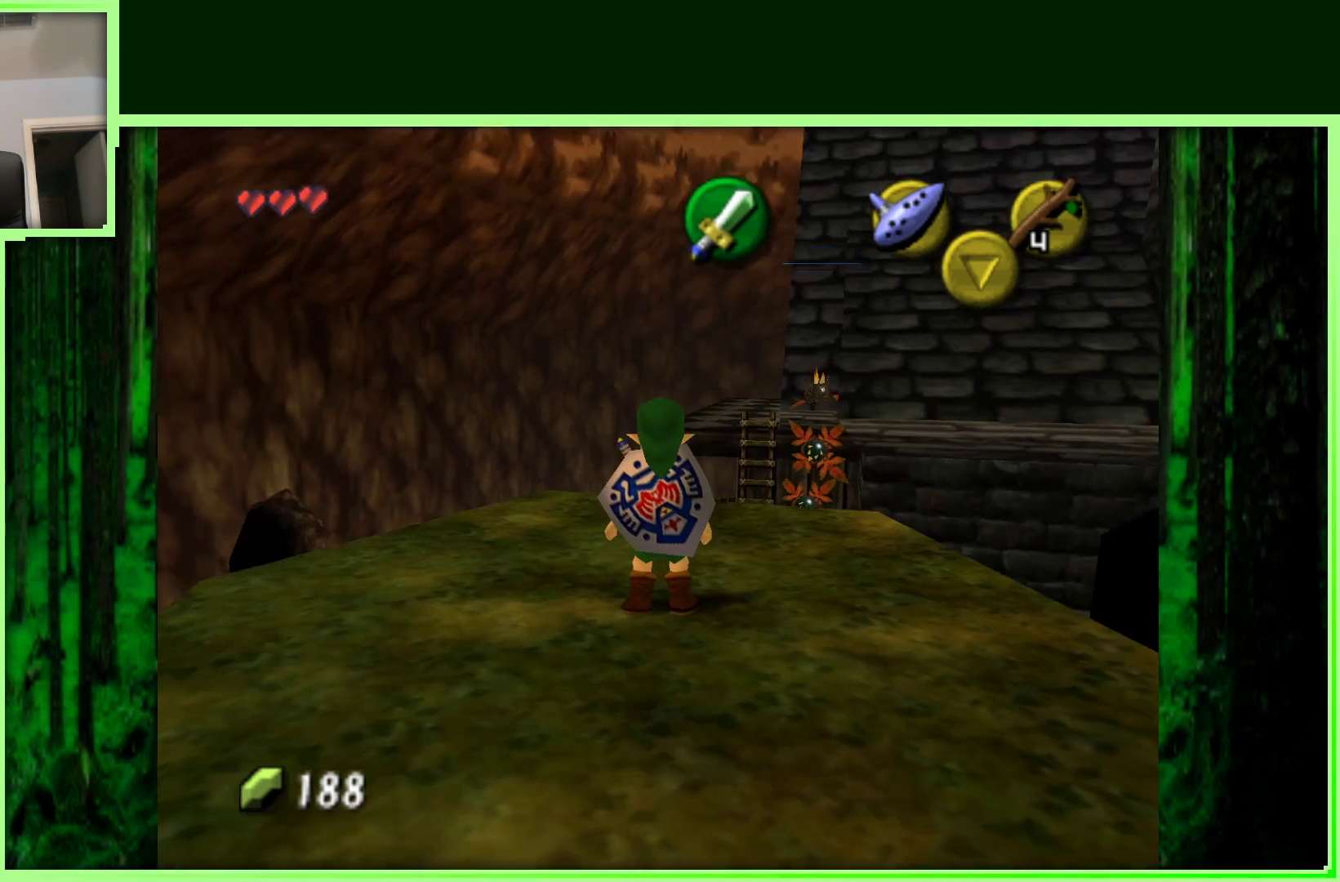
{"buttons": [], "left_stick": "right", "events": [[383, "left_stick", "right"]]}
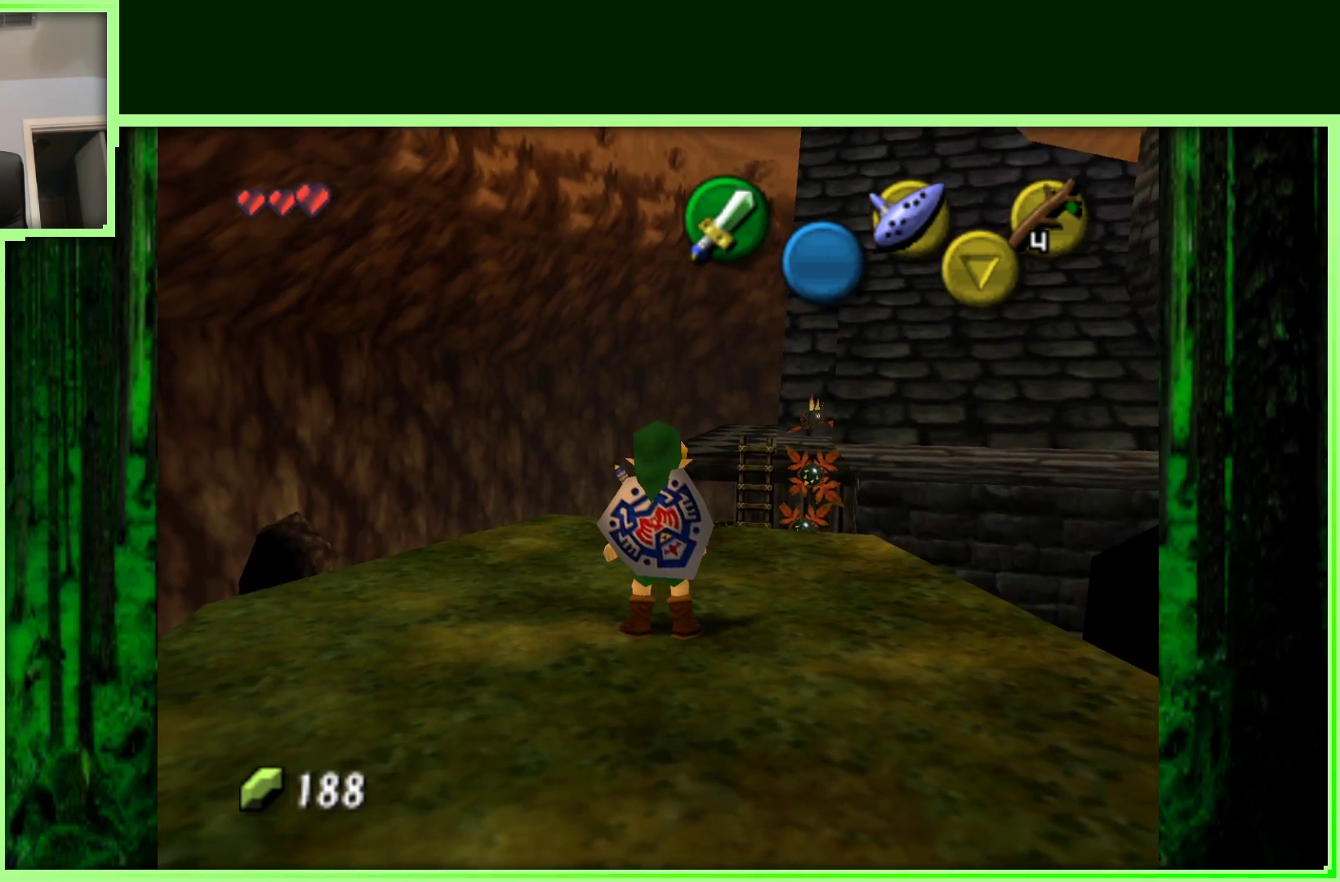
{"buttons": [], "left_stick": "center", "events": [[33, "Z", "down"], [33, "left_stick", "center"], [300, "Z", "up"]]}
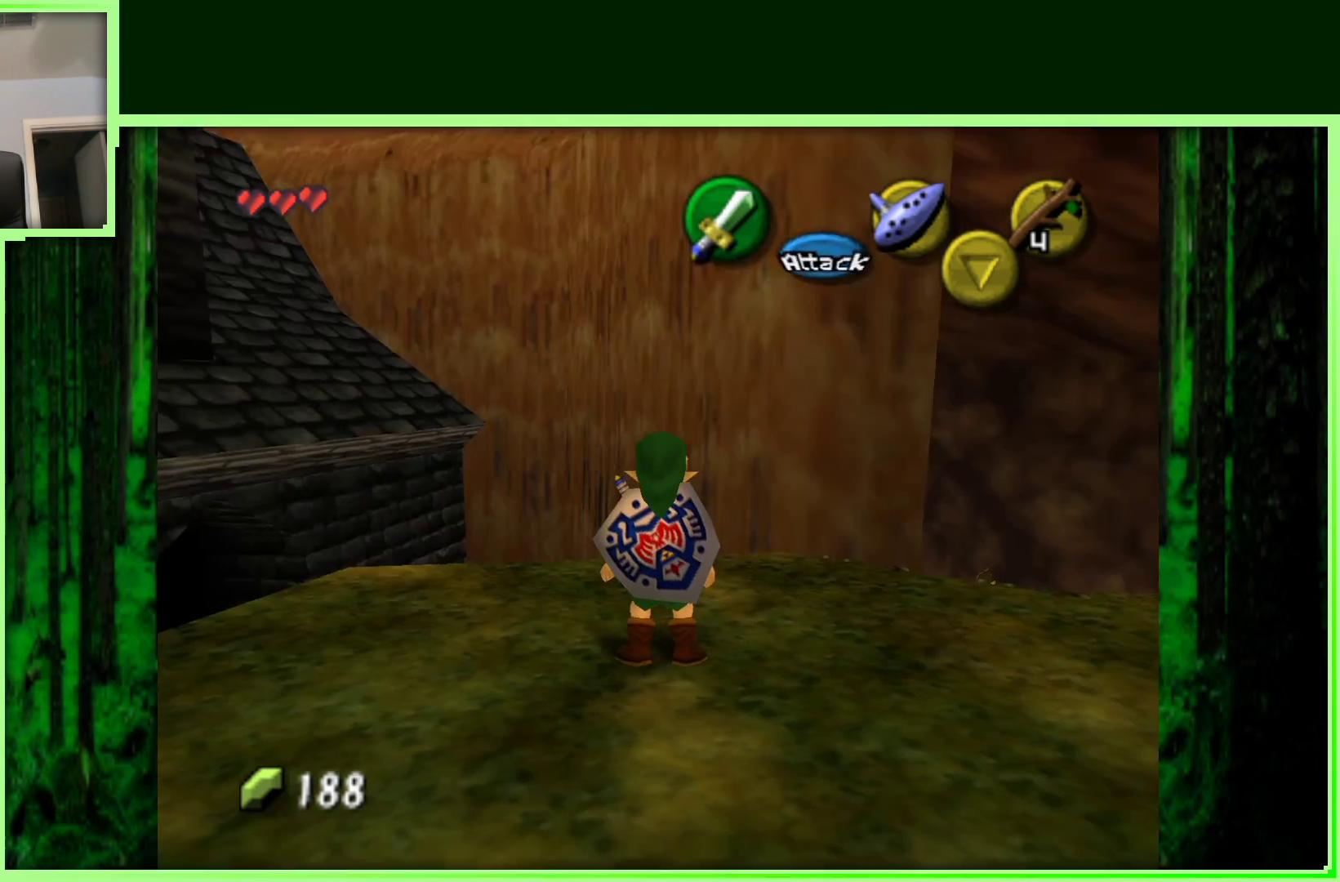
{"buttons": [], "left_stick": "center", "events": [[33, "left_stick", "up-left"], [183, "Z", "down"], [200, "left_stick", "center"], [400, "Z", "up"]]}
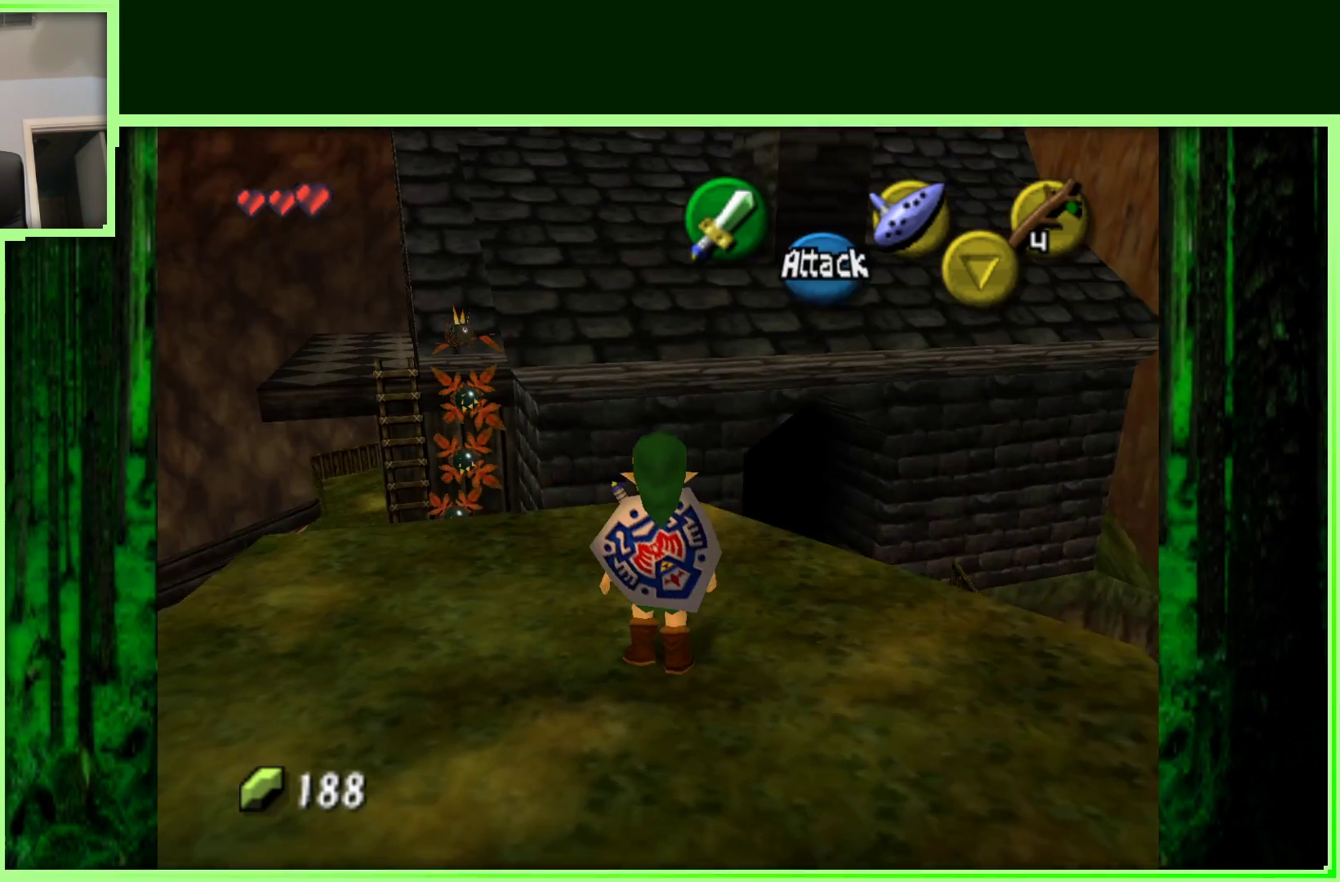
{"buttons": [], "left_stick": "center", "events": [[267, "left_stick", "left"], [450, "left_stick", "center"]]}
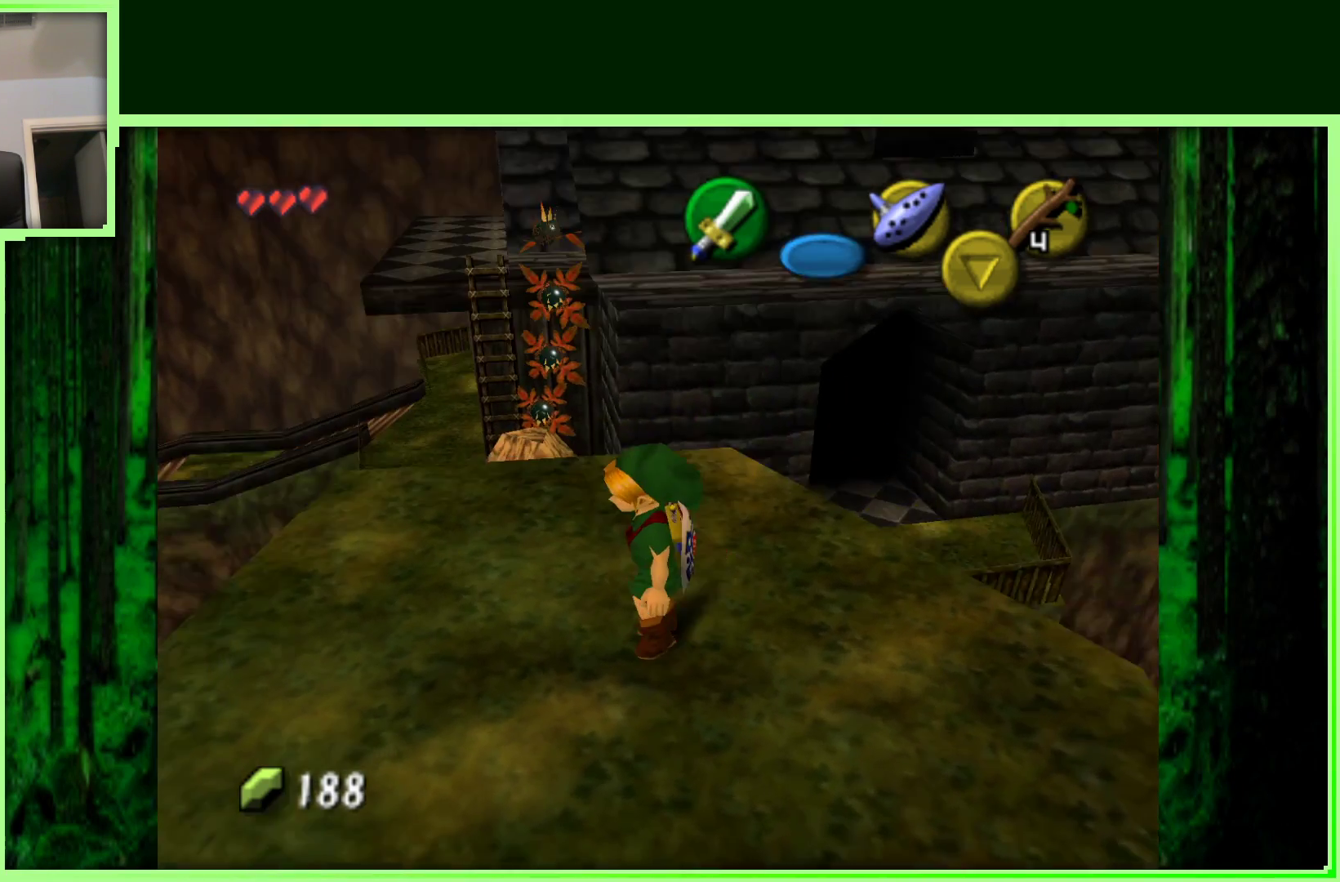
{"buttons": [], "left_stick": "left", "events": [[350, "left_stick", "left"]]}
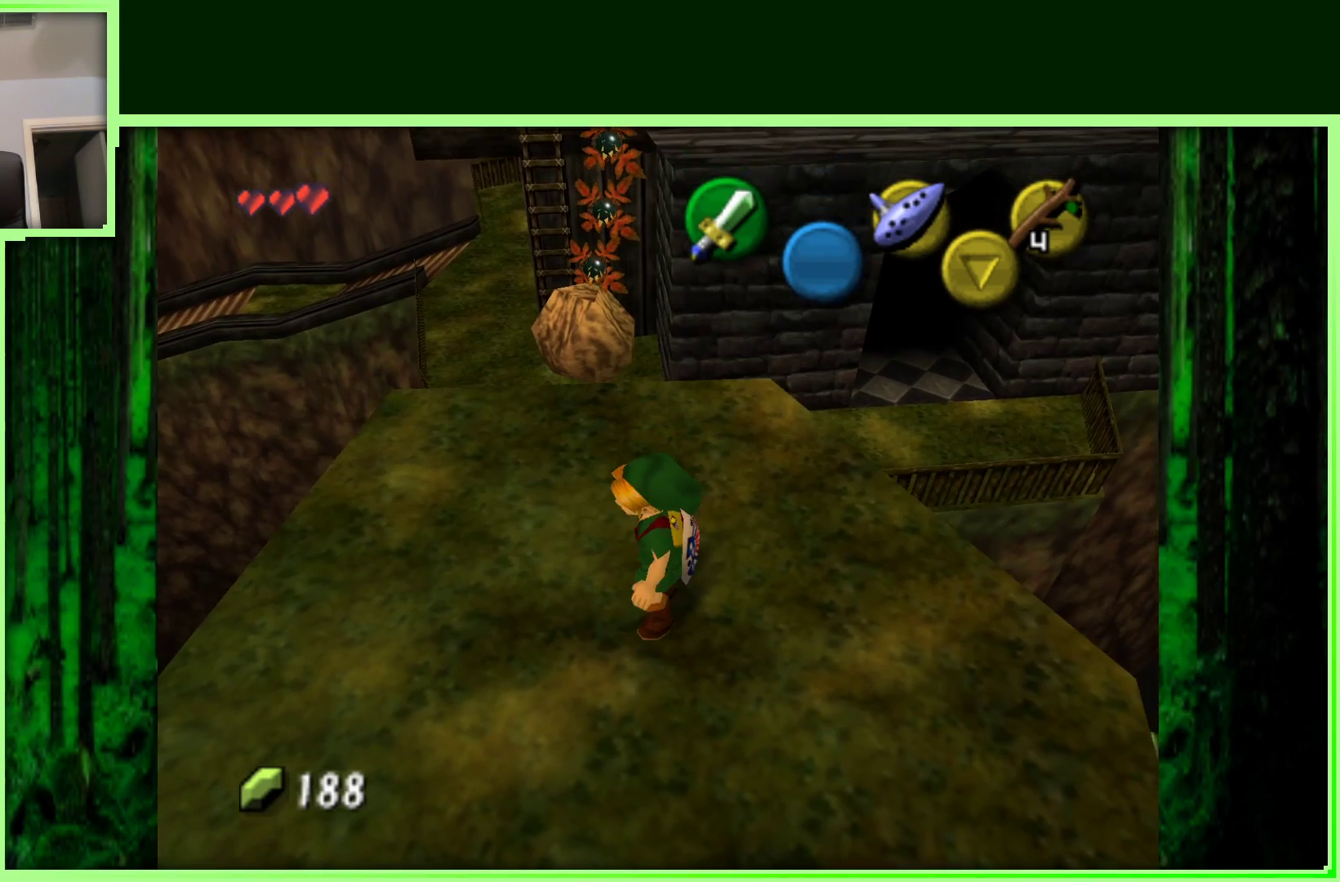
{"buttons": [], "left_stick": "up-right", "events": [[83, "left_stick", "center"], [417, "left_stick", "up-right"]]}
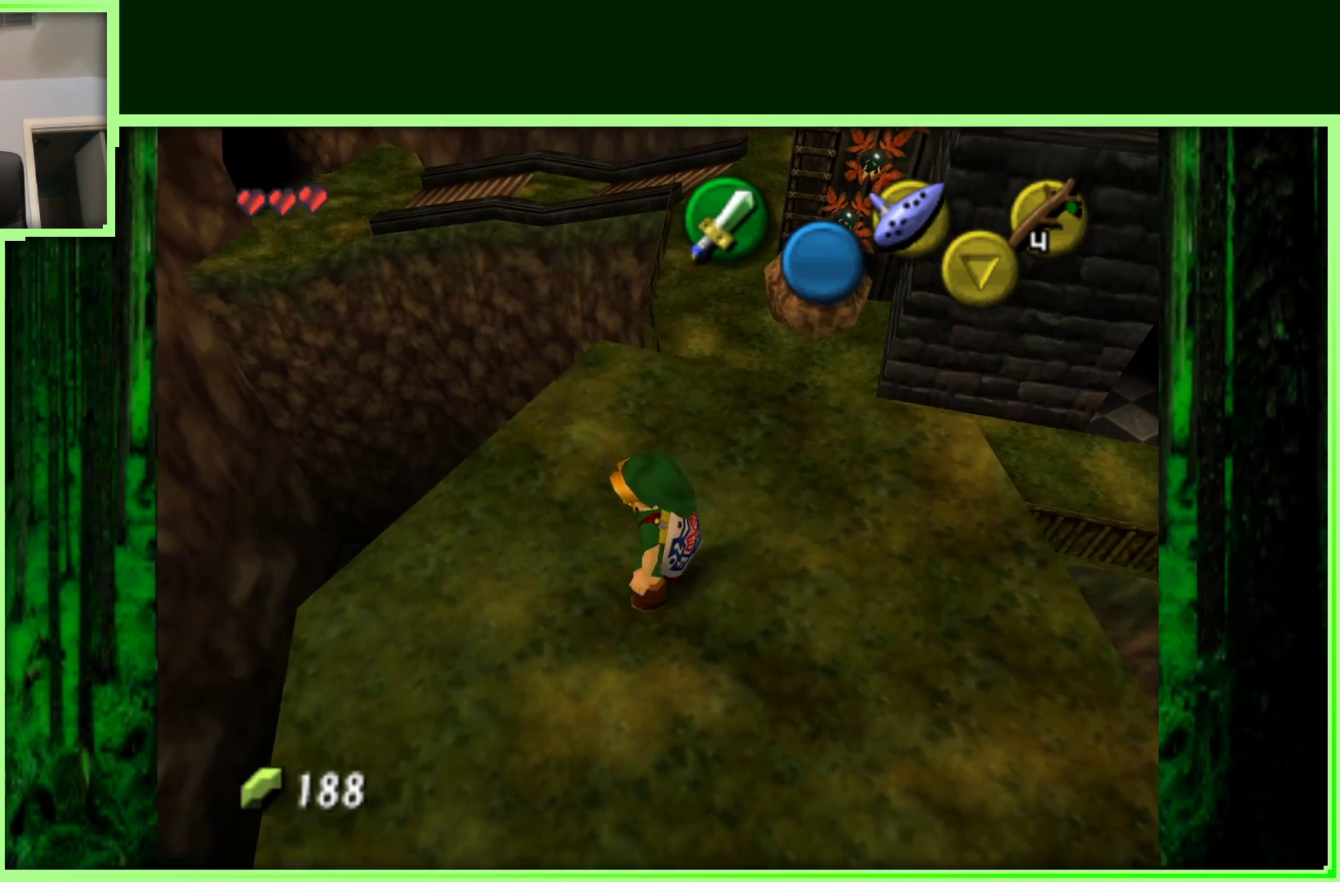
{"buttons": ["B"], "left_stick": "center", "events": [[167, "left_stick", "center"], [367, "B", "down"]]}
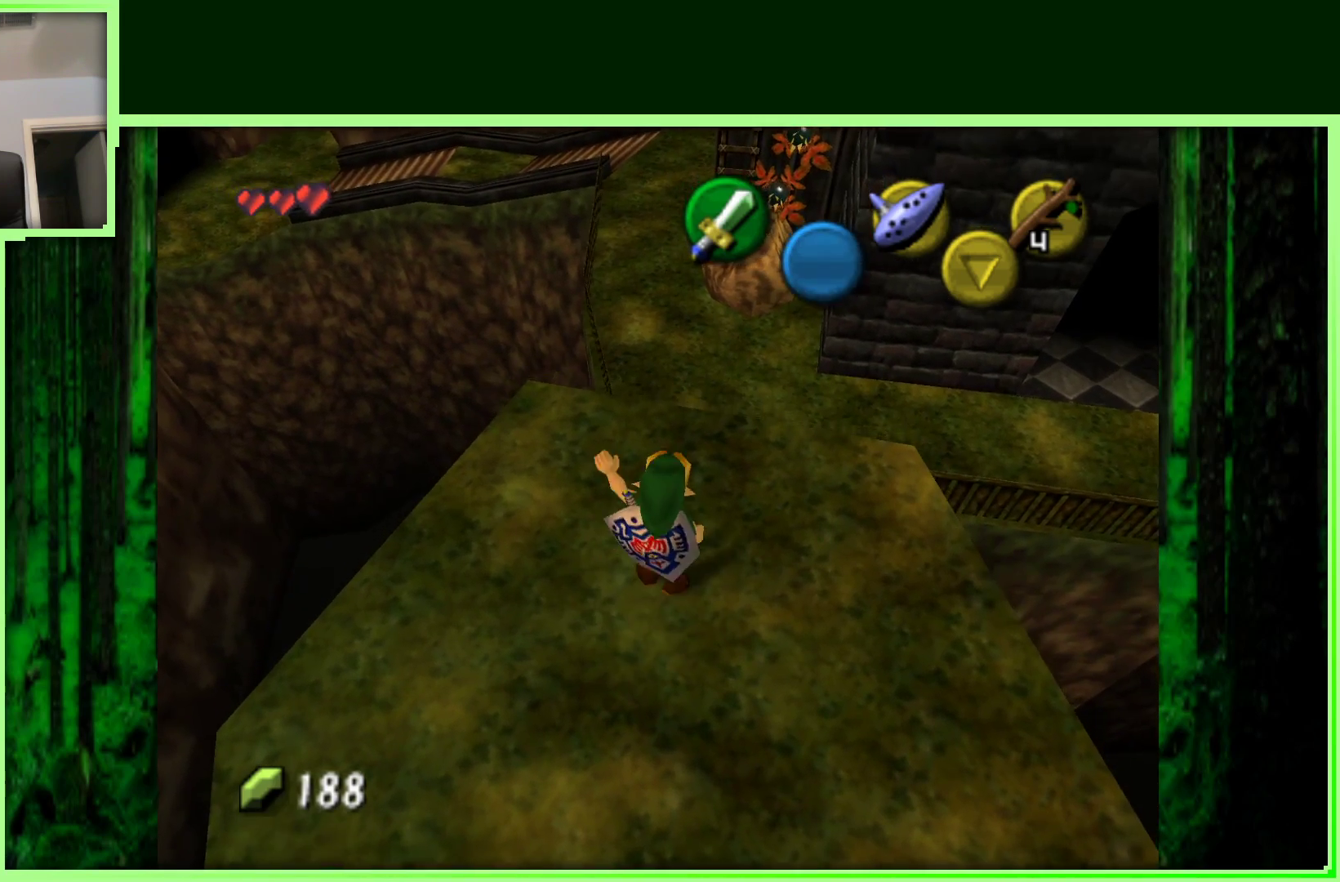
{"buttons": [], "left_stick": "center", "events": [[17, "B", "up"]]}
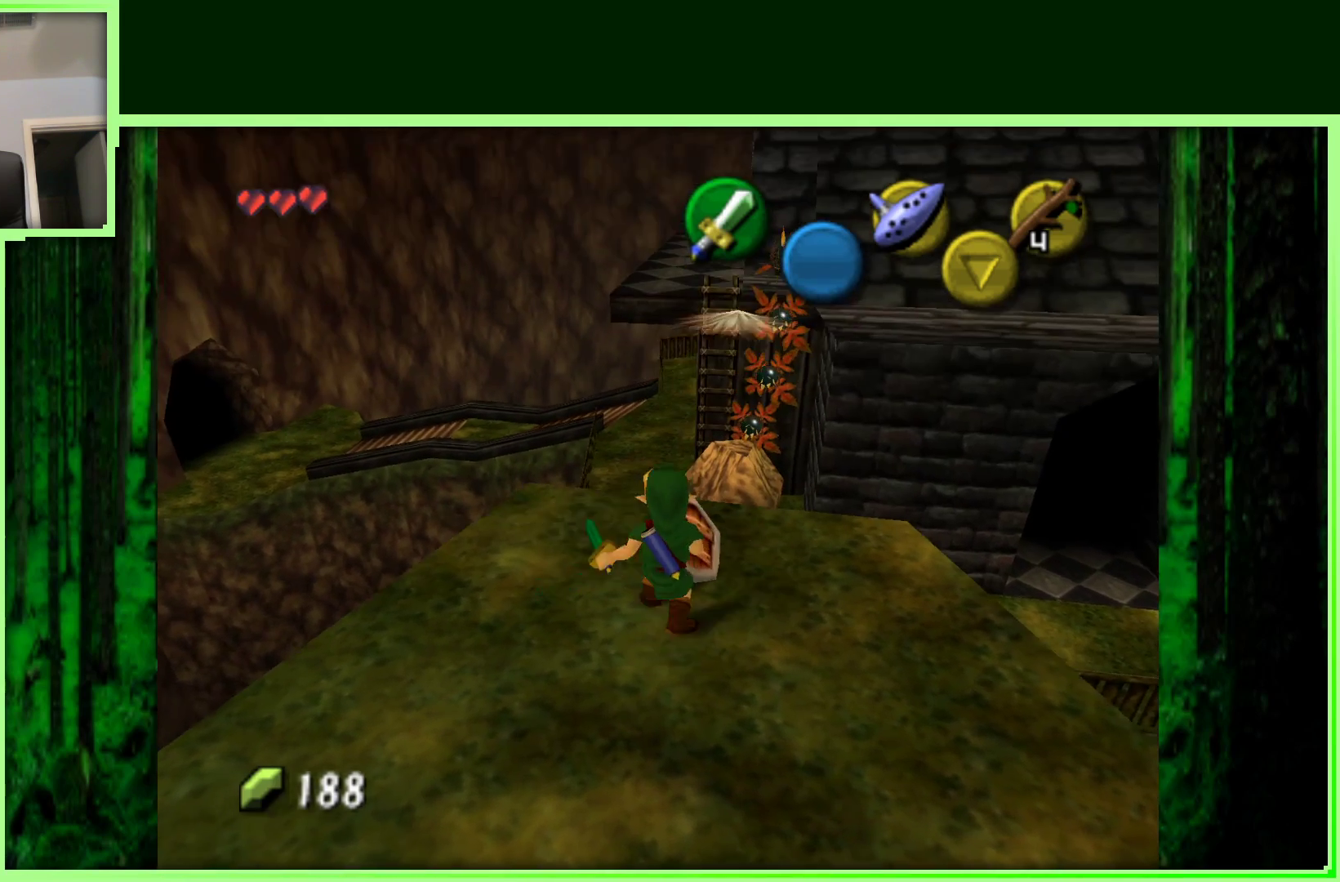
{"buttons": [], "left_stick": "center", "events": []}
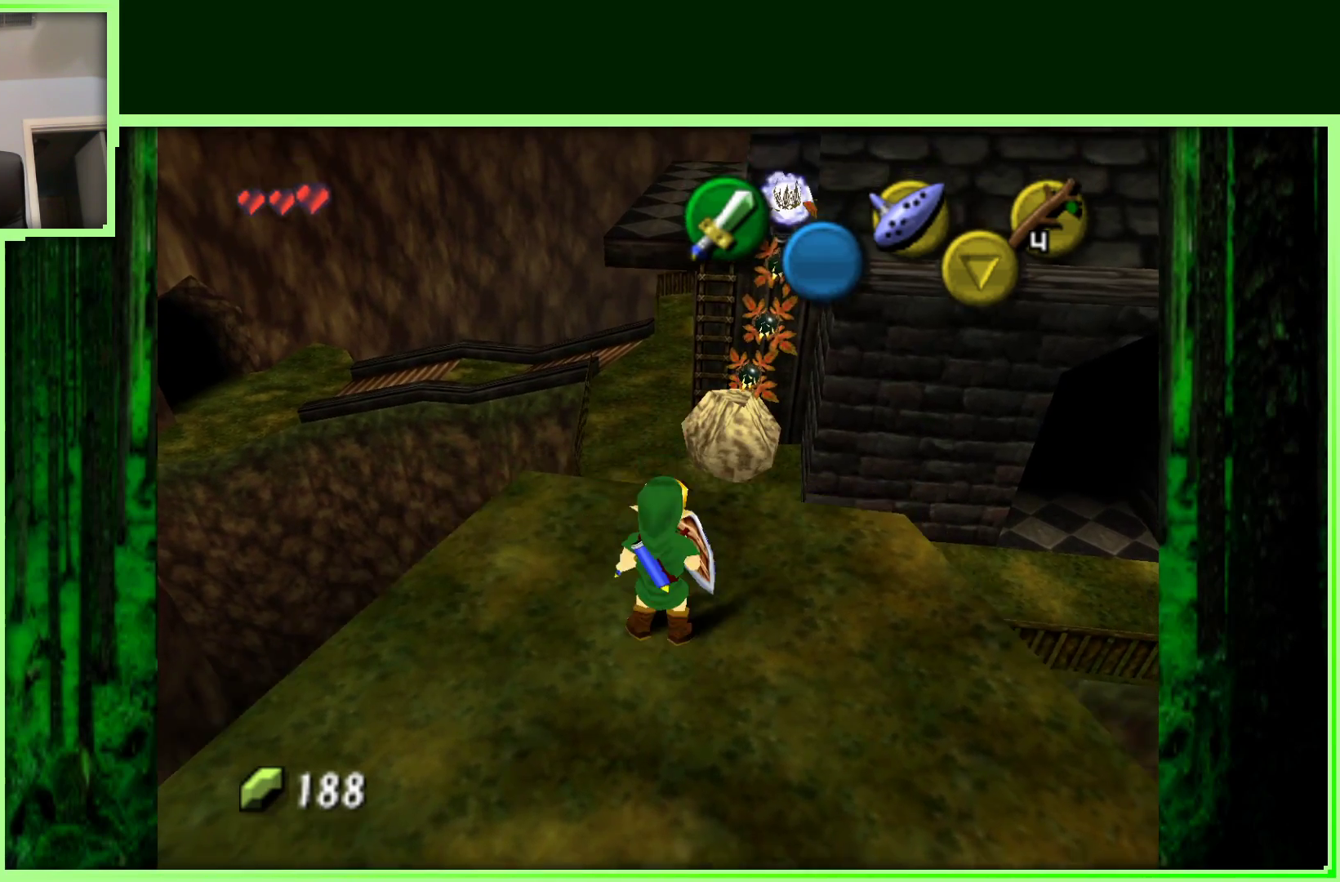
{"buttons": [], "left_stick": "center", "events": [[200, "left_stick", "up-right"], [300, "left_stick", "center"]]}
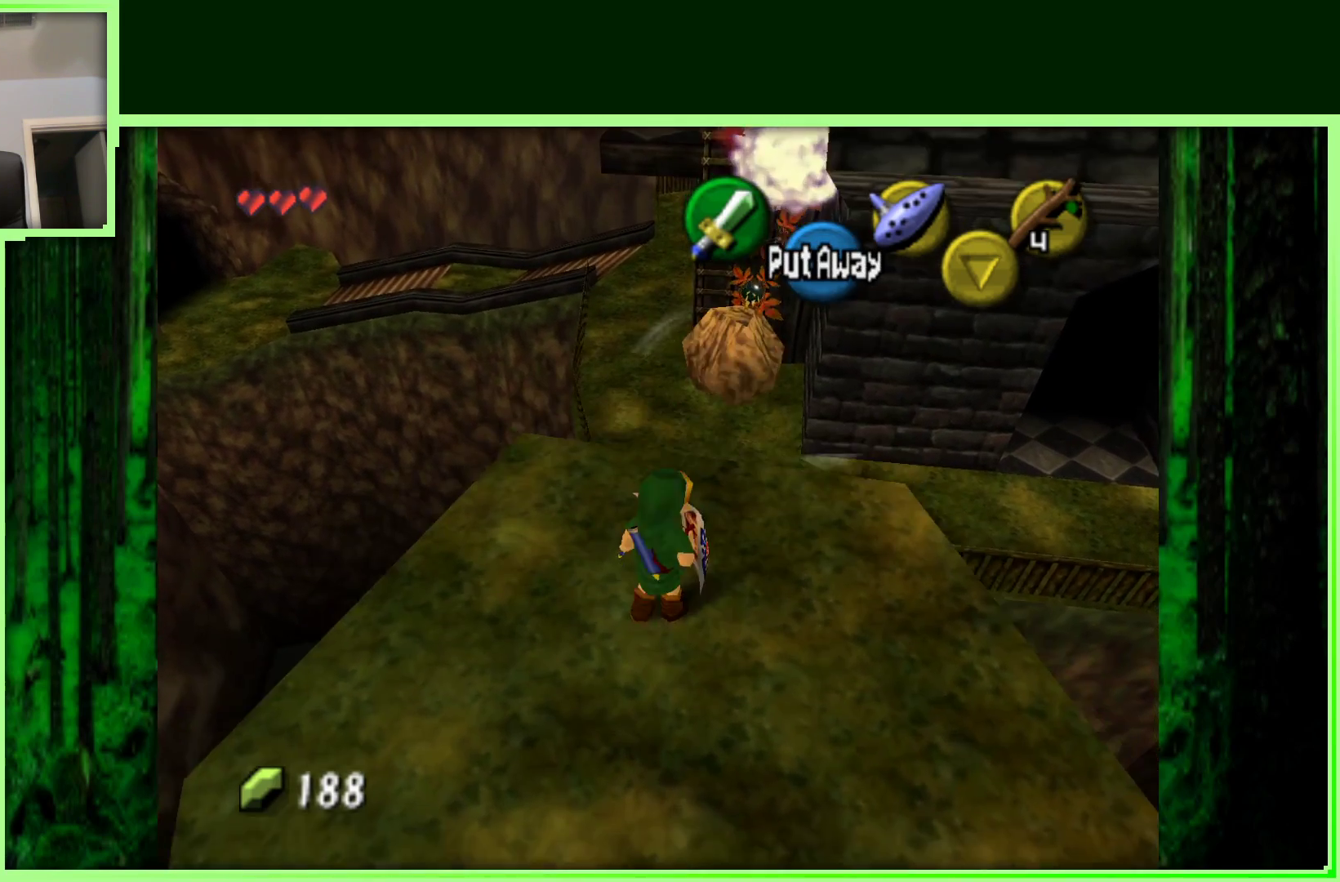
{"buttons": [], "left_stick": "right", "events": [[383, "left_stick", "right"]]}
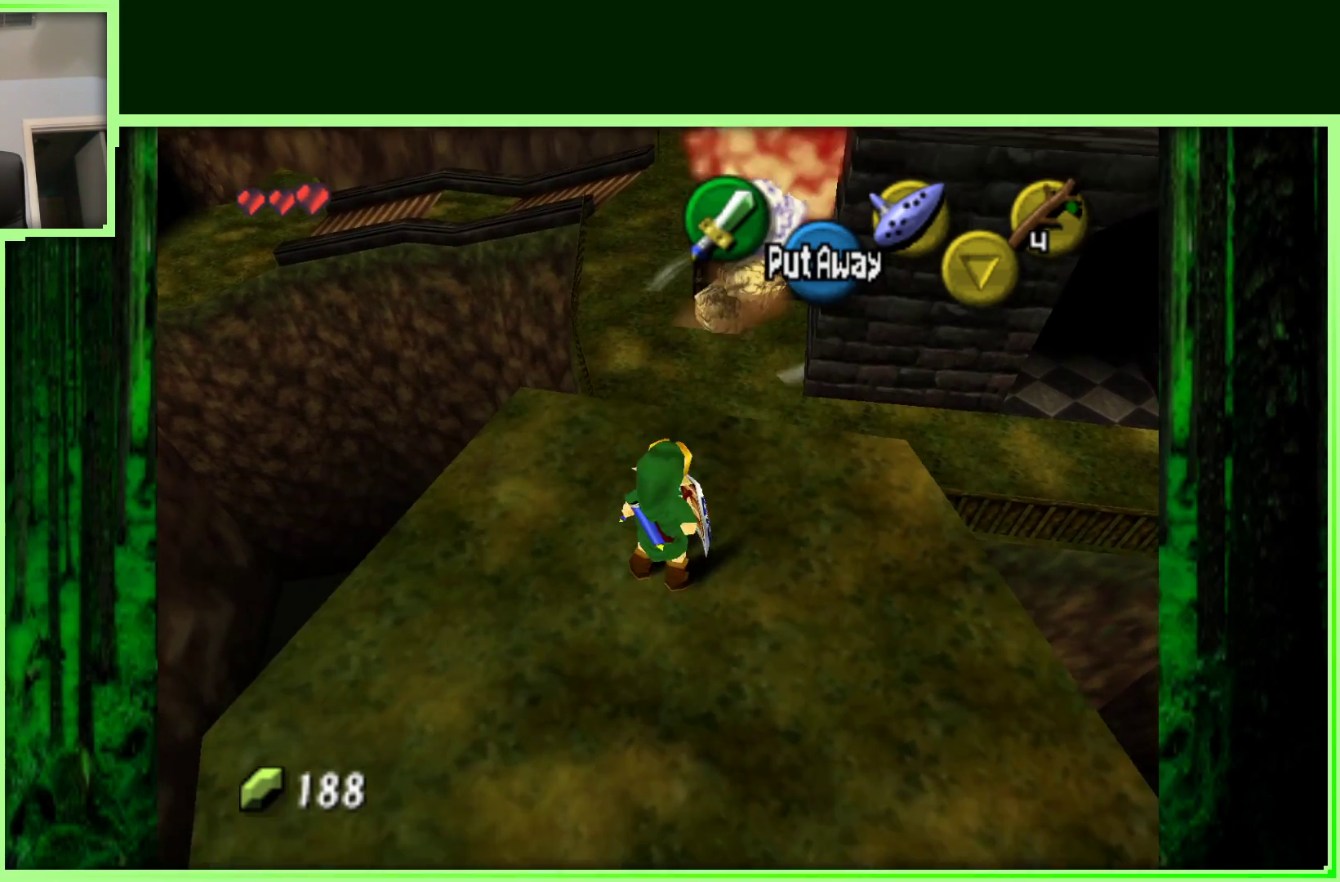
{"buttons": [], "left_stick": "center", "events": [[50, "left_stick", "center"], [117, "Z", "down"], [317, "Z", "up"]]}
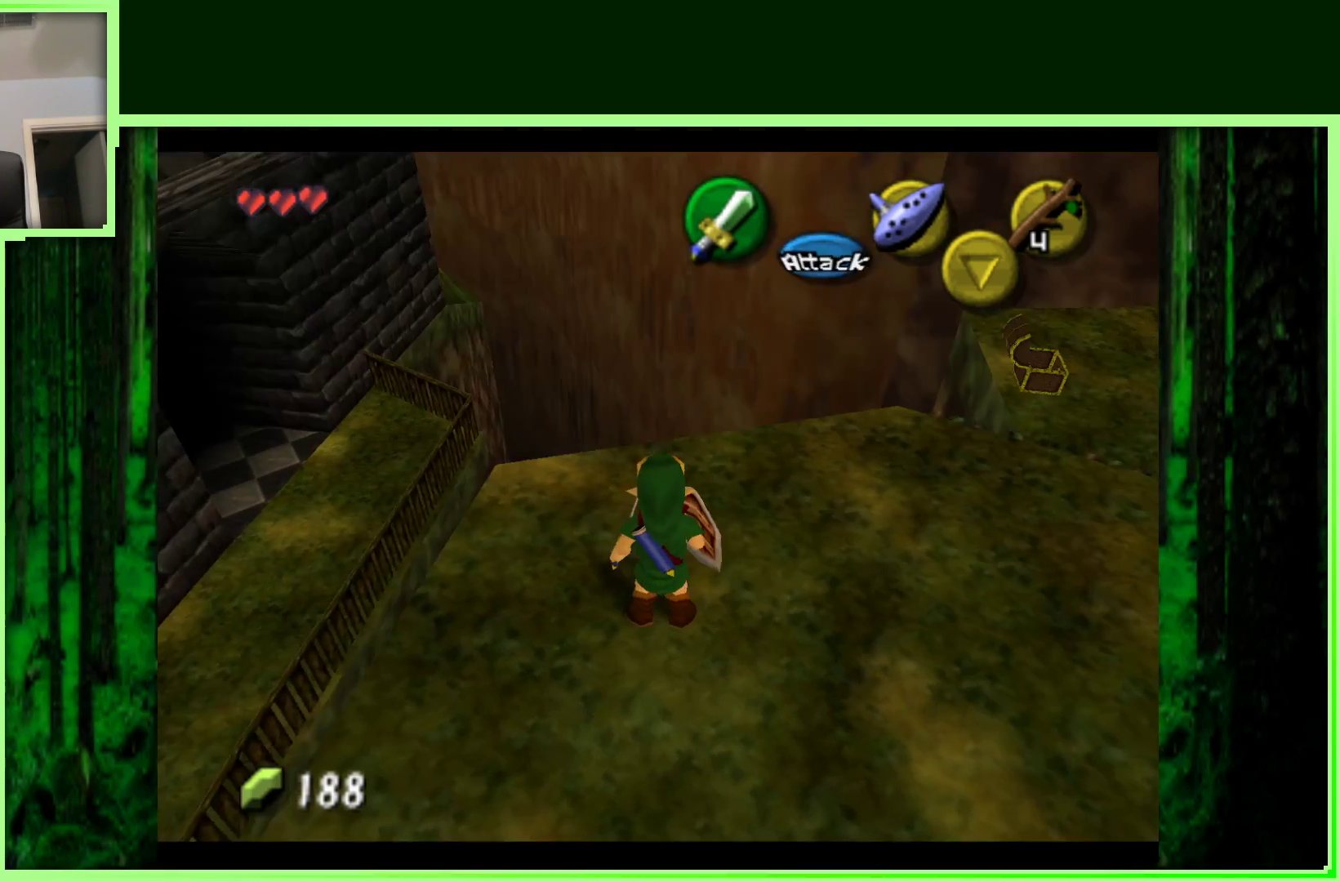
{"buttons": [], "left_stick": "up-right", "events": [[400, "left_stick", "up-right"]]}
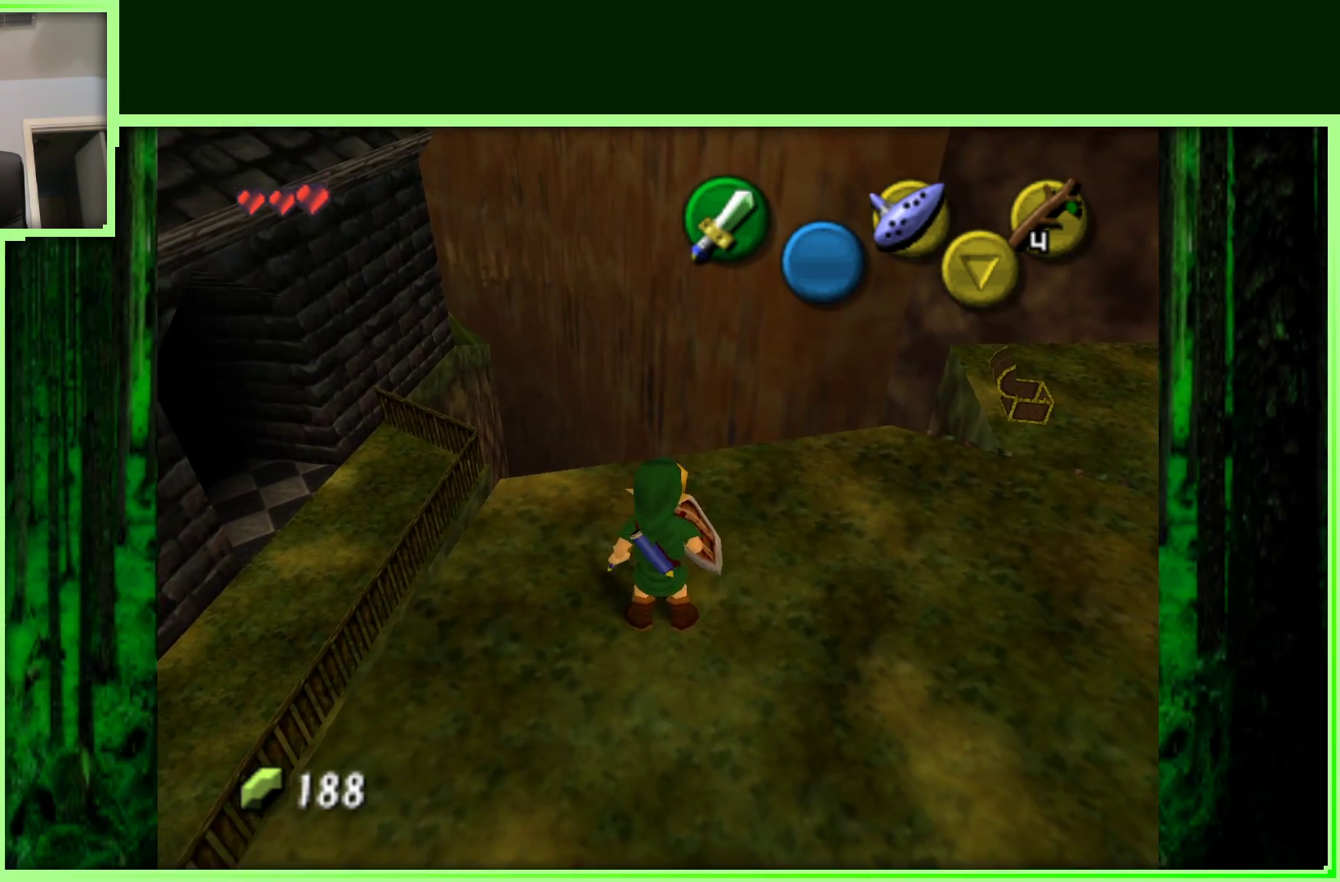
{"buttons": [], "left_stick": "up", "events": [[267, "left_stick", "center"], [483, "left_stick", "up"]]}
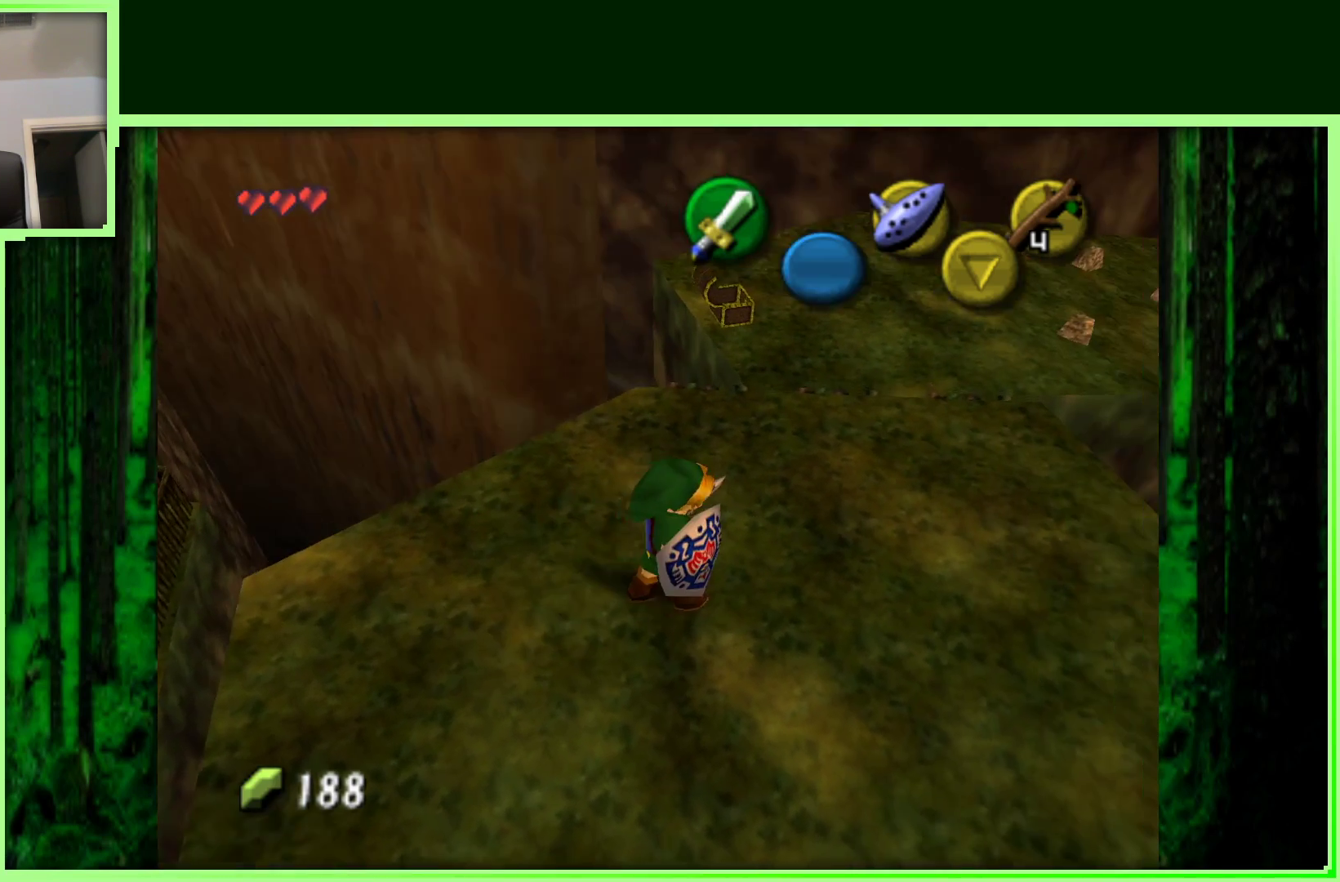
{"buttons": [], "left_stick": "center", "events": [[283, "left_stick", "center"]]}
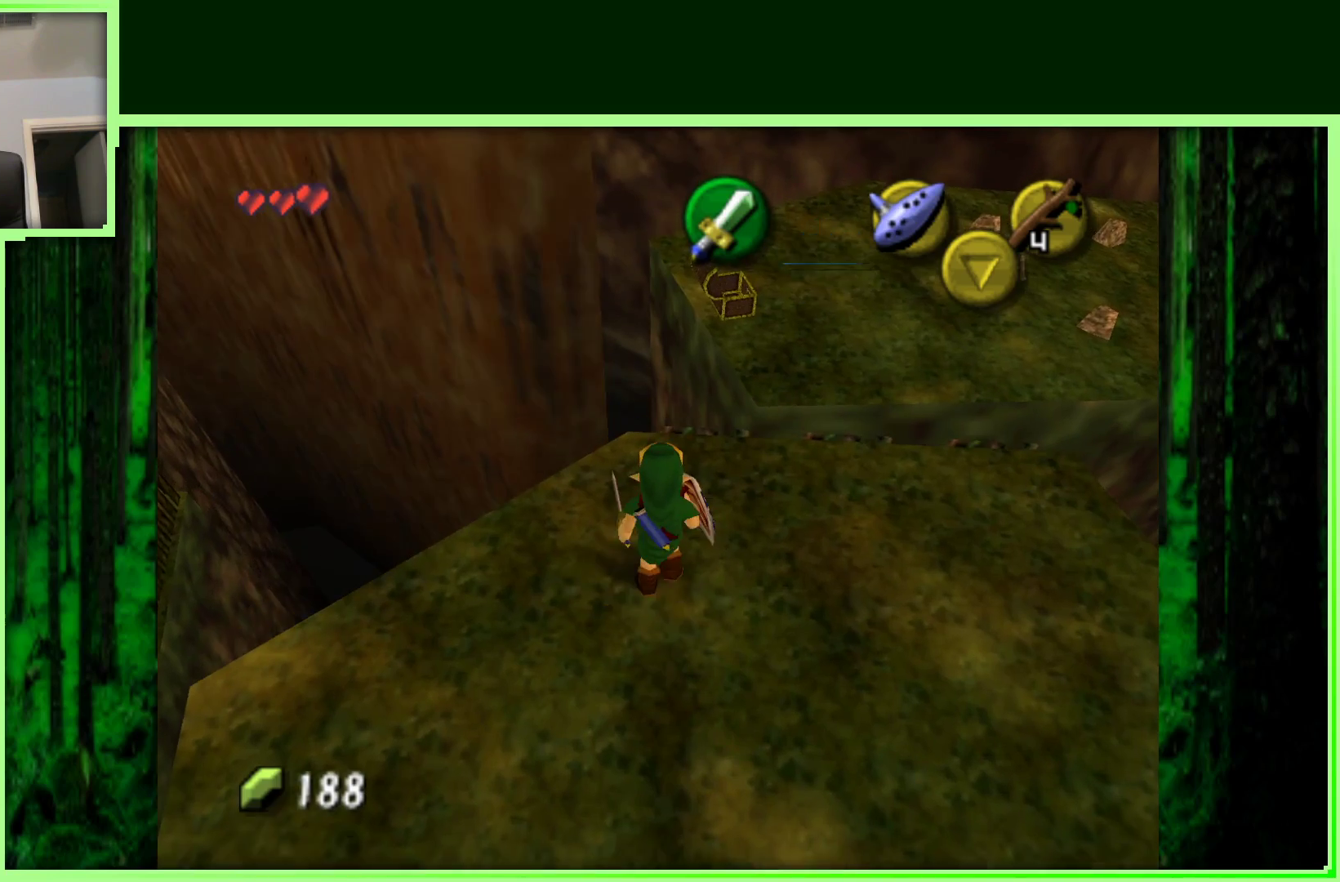
{"buttons": ["Z"], "left_stick": "center", "events": [[117, "left_stick", "down-right"], [233, "left_stick", "center"], [300, "Z", "down"]]}
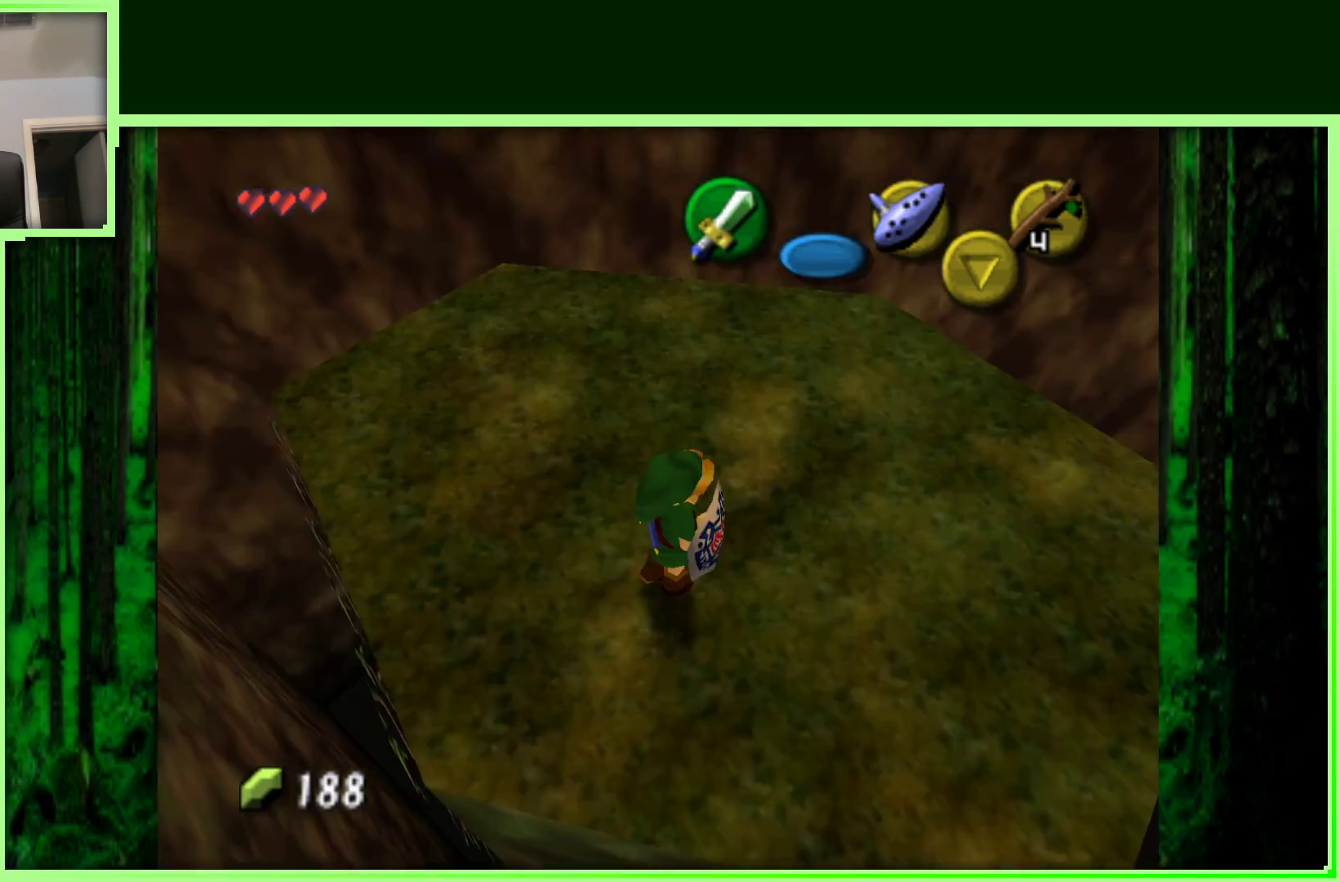
{"buttons": [], "left_stick": "up-left", "events": [[50, "Z", "up"], [100, "left_stick", "up"], [267, "left_stick", "up-left"]]}
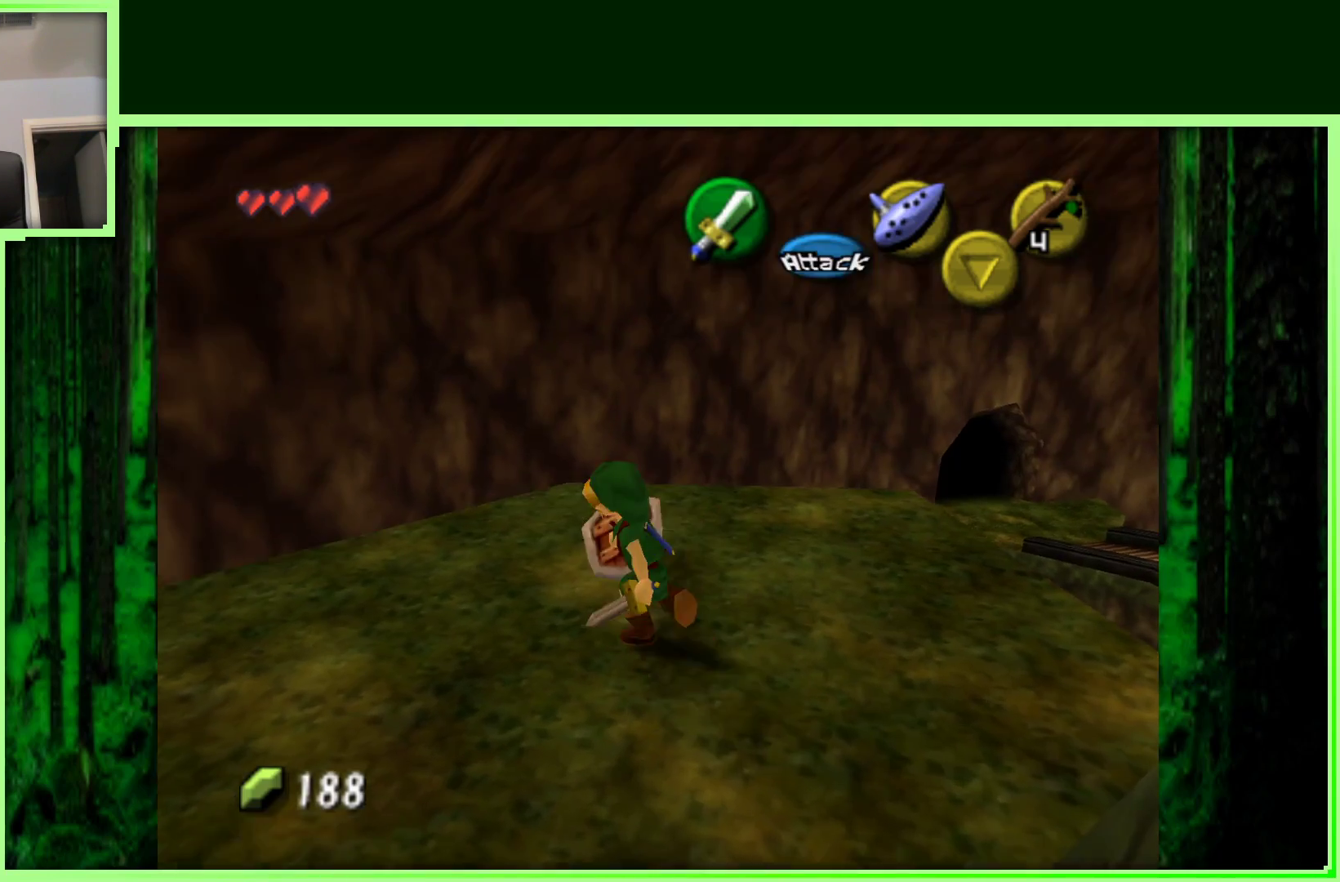
{"buttons": [], "left_stick": "center", "events": [[83, "left_stick", "right"], [333, "Z", "down"], [333, "left_stick", "center"], [500, "Z", "up"]]}
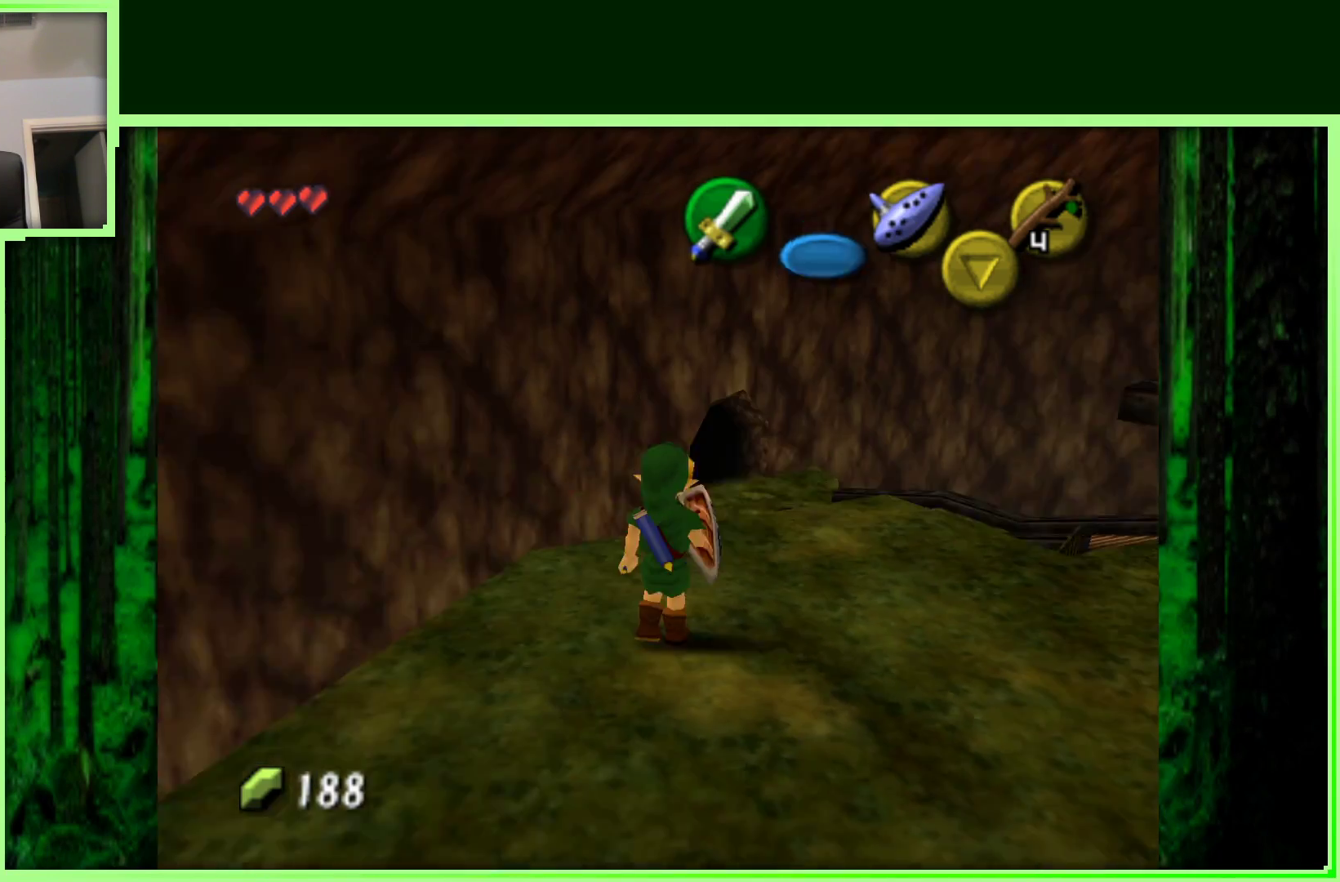
{"buttons": [], "left_stick": "right", "events": [[383, "left_stick", "right"]]}